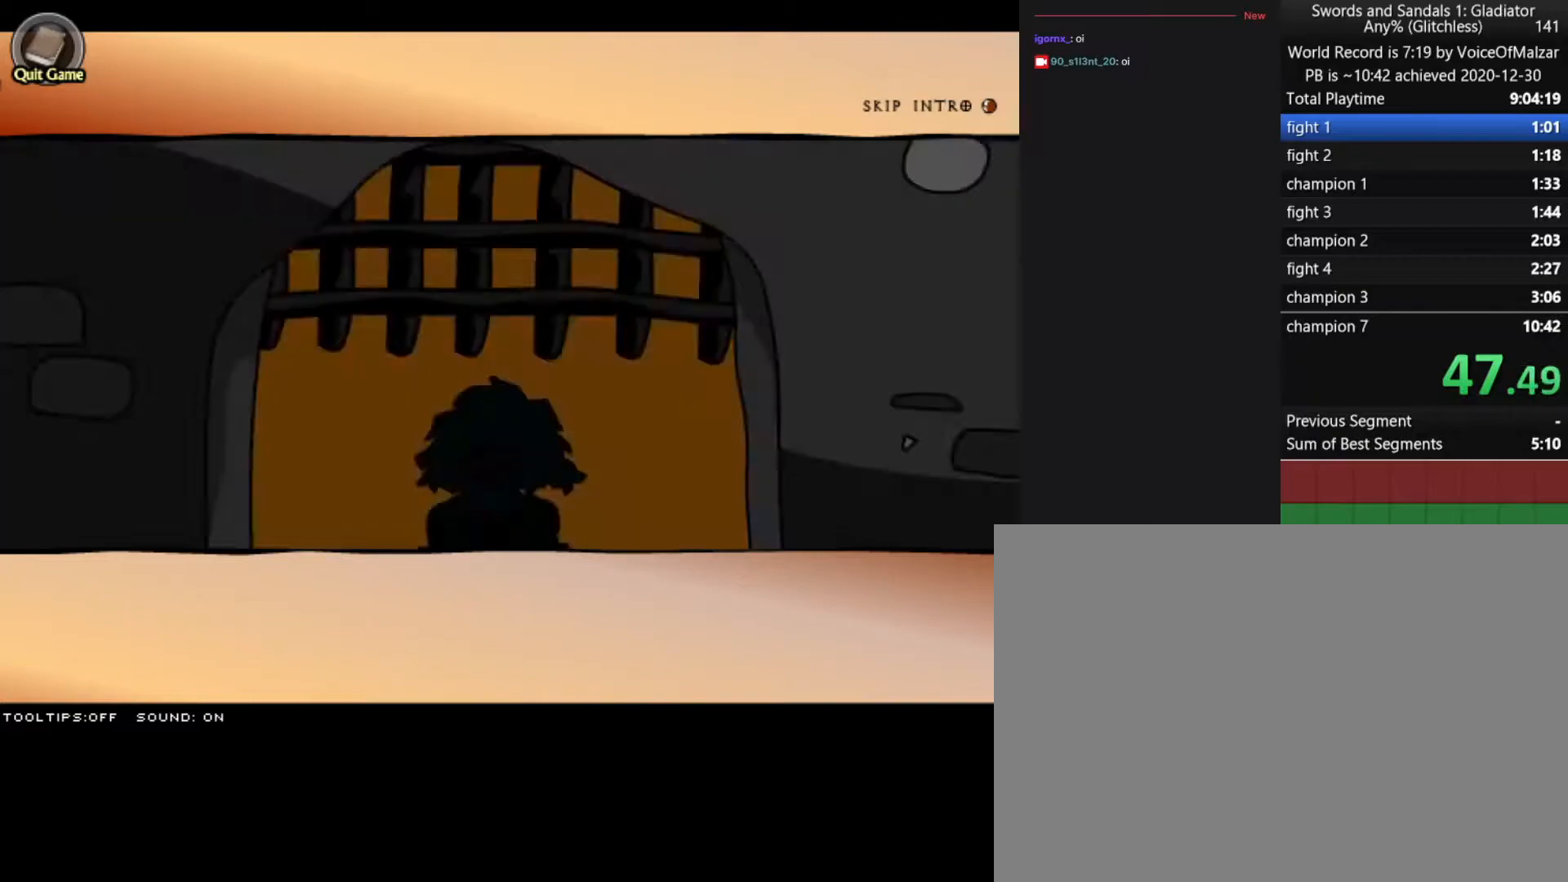
Gameplay with keyboard and mouse; each line is a JSON object with the keys and mouse buttons held at the frame after it. "events" lists presses ("down") and releases ("up") of "a", "d", "s", "split", "w", "mouse_left" and "mouse_right" between this image and that frame as [ms after this image, input, new state], when the widget could be followed in between. "mouse_left", "mouse_right" = the "left", "right" buttons of the "mouse" list. No other keys are recorded. Key names are as the overlay labels them; some are game actions (e.g. jump) rather than physical keys. Not read: mouse_move.
{"keys": [], "mouse": ["left"], "events": [[367, "mouse_left", "down"]]}
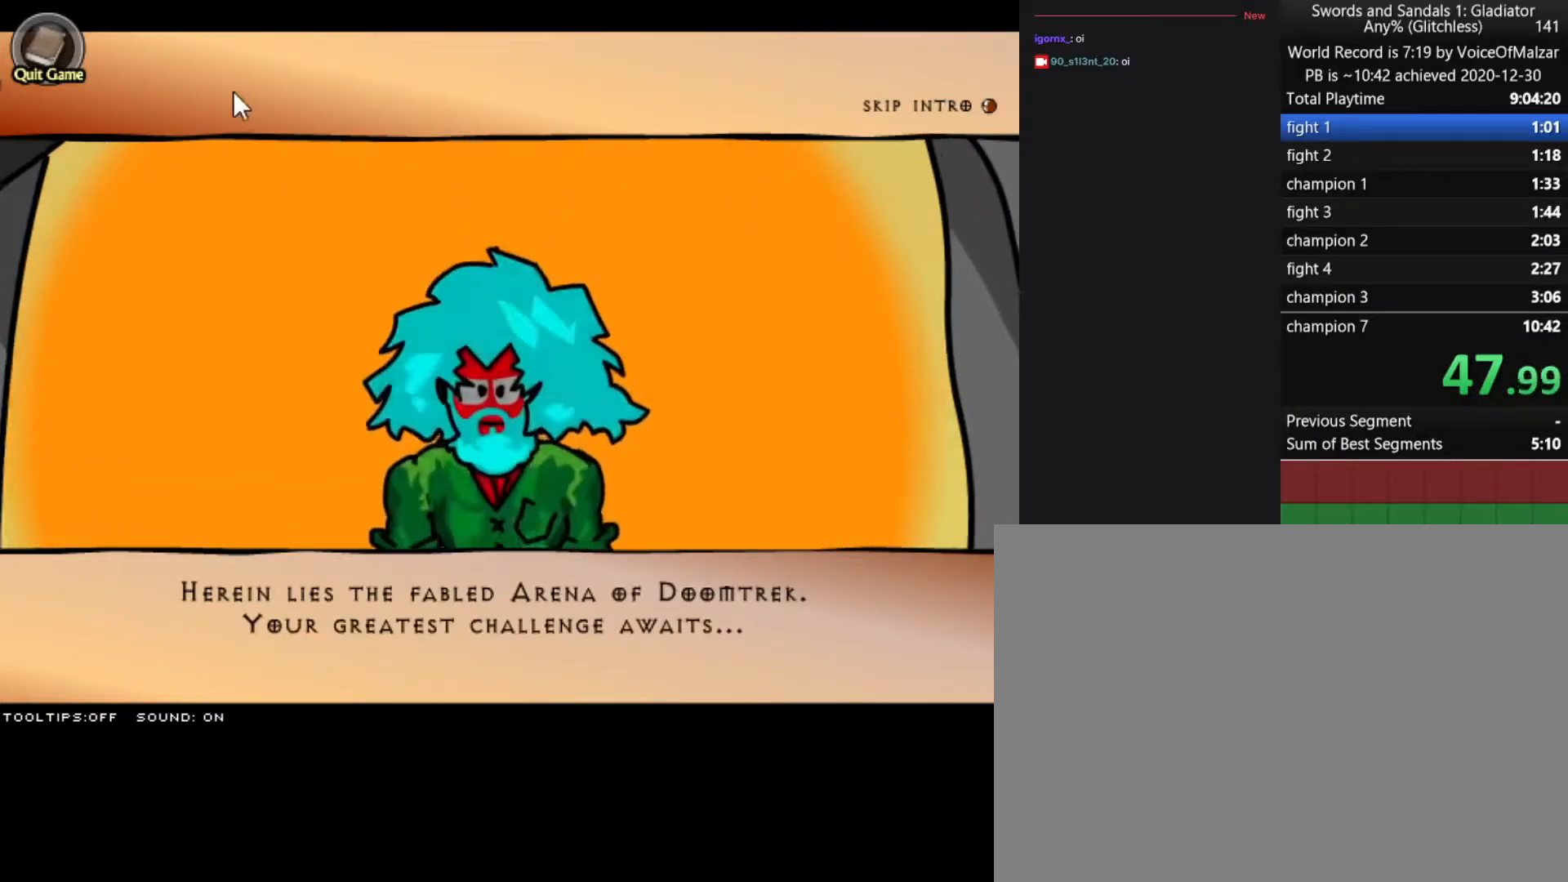
{"keys": [], "mouse": [], "events": [[50, "mouse_left", "up"], [150, "mouse_left", "down"], [233, "mouse_left", "up"], [383, "mouse_left", "down"], [467, "mouse_left", "up"]]}
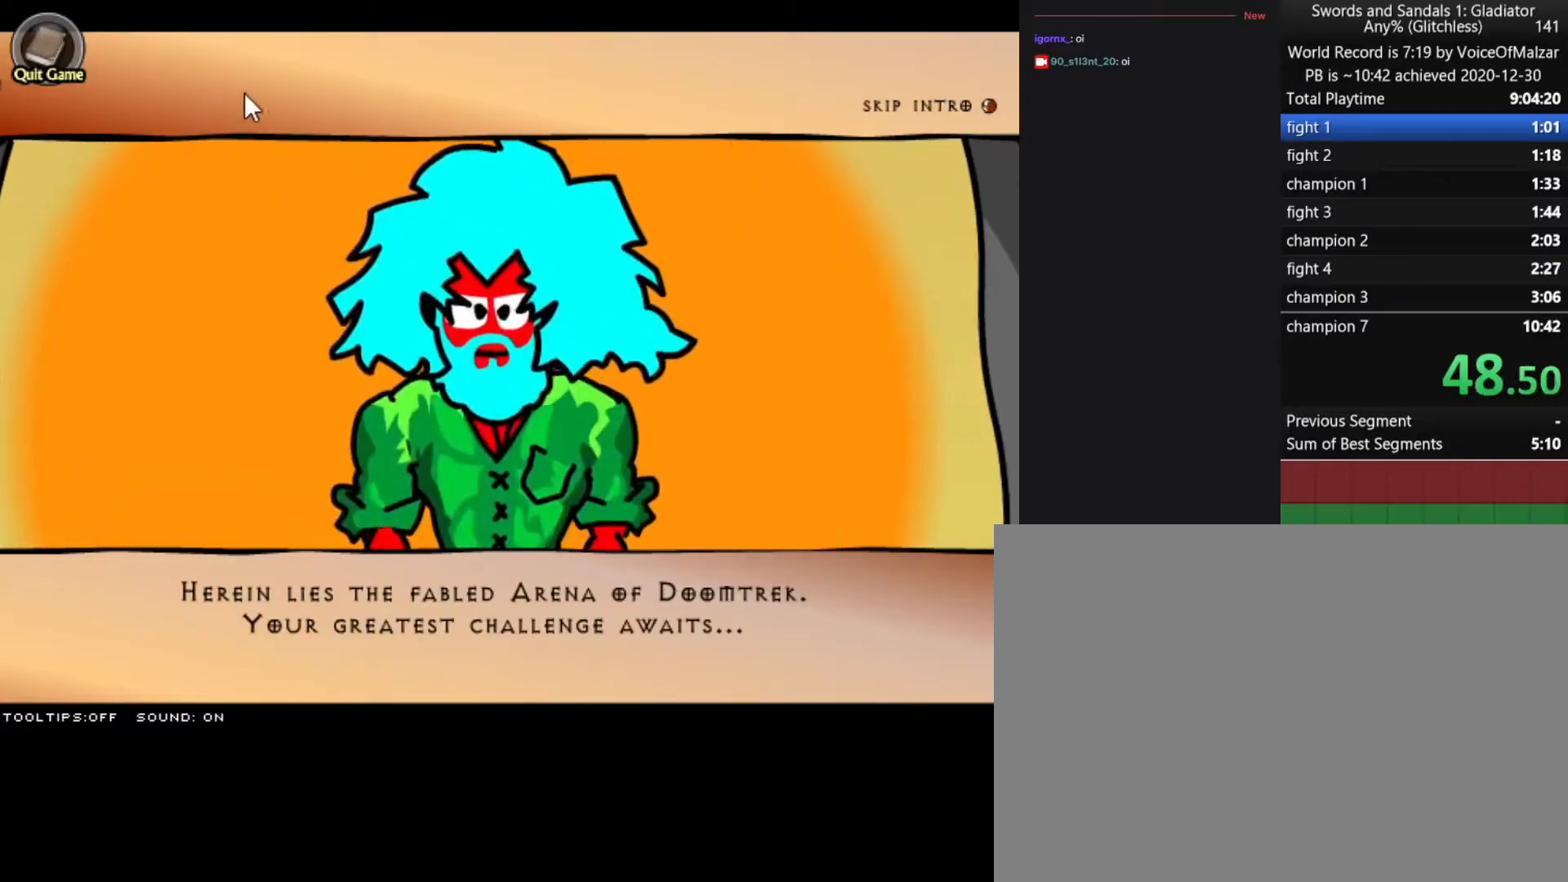
{"keys": [], "mouse": [], "events": [[400, "mouse_left", "down"], [483, "mouse_left", "up"]]}
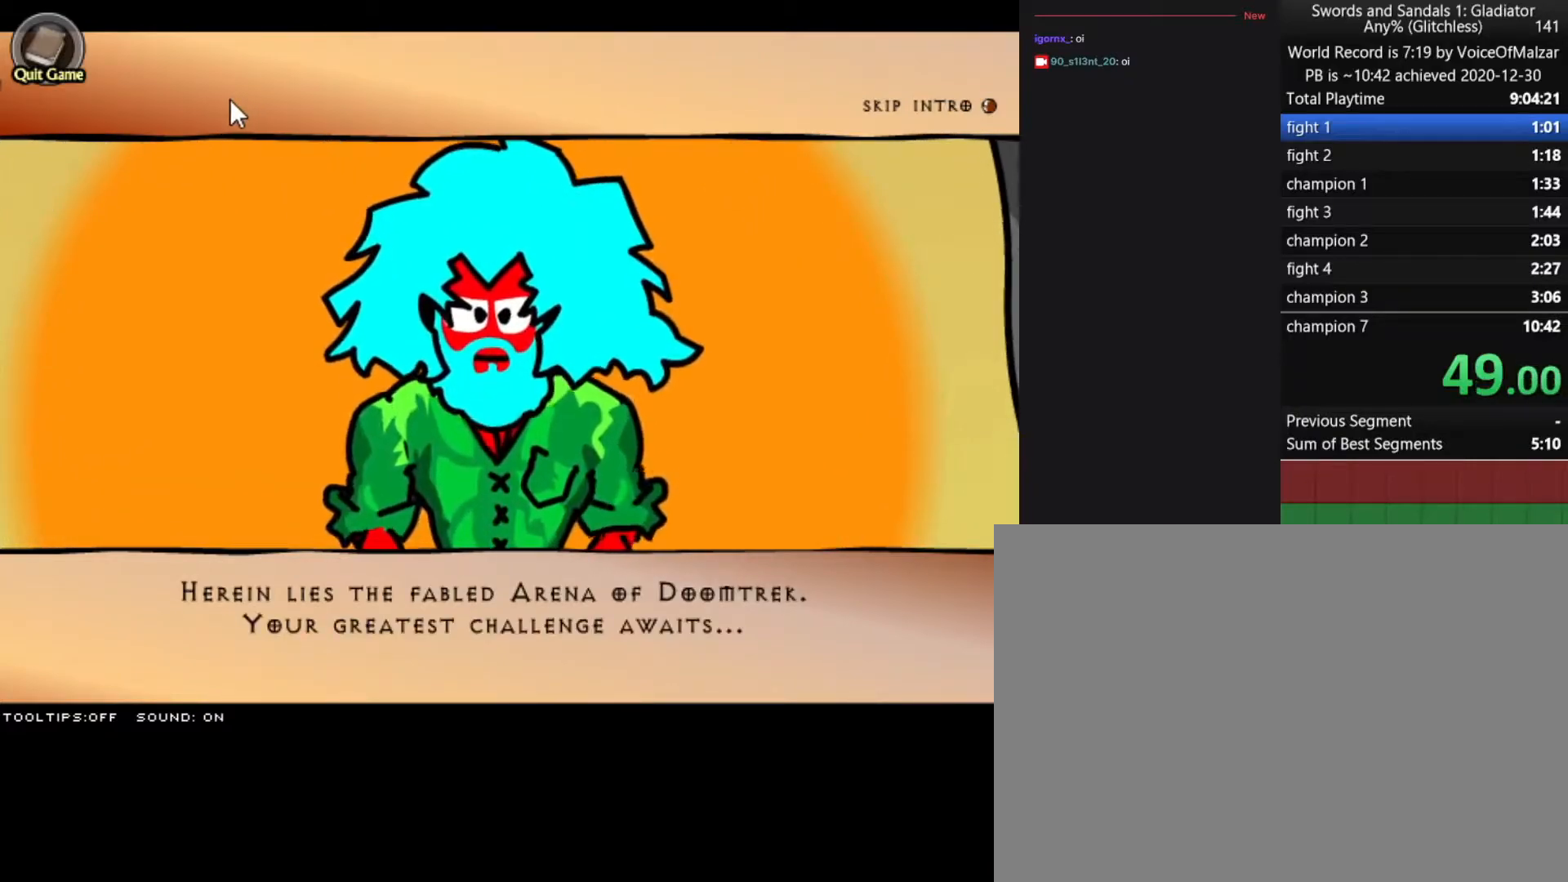
{"keys": [], "mouse": [], "events": []}
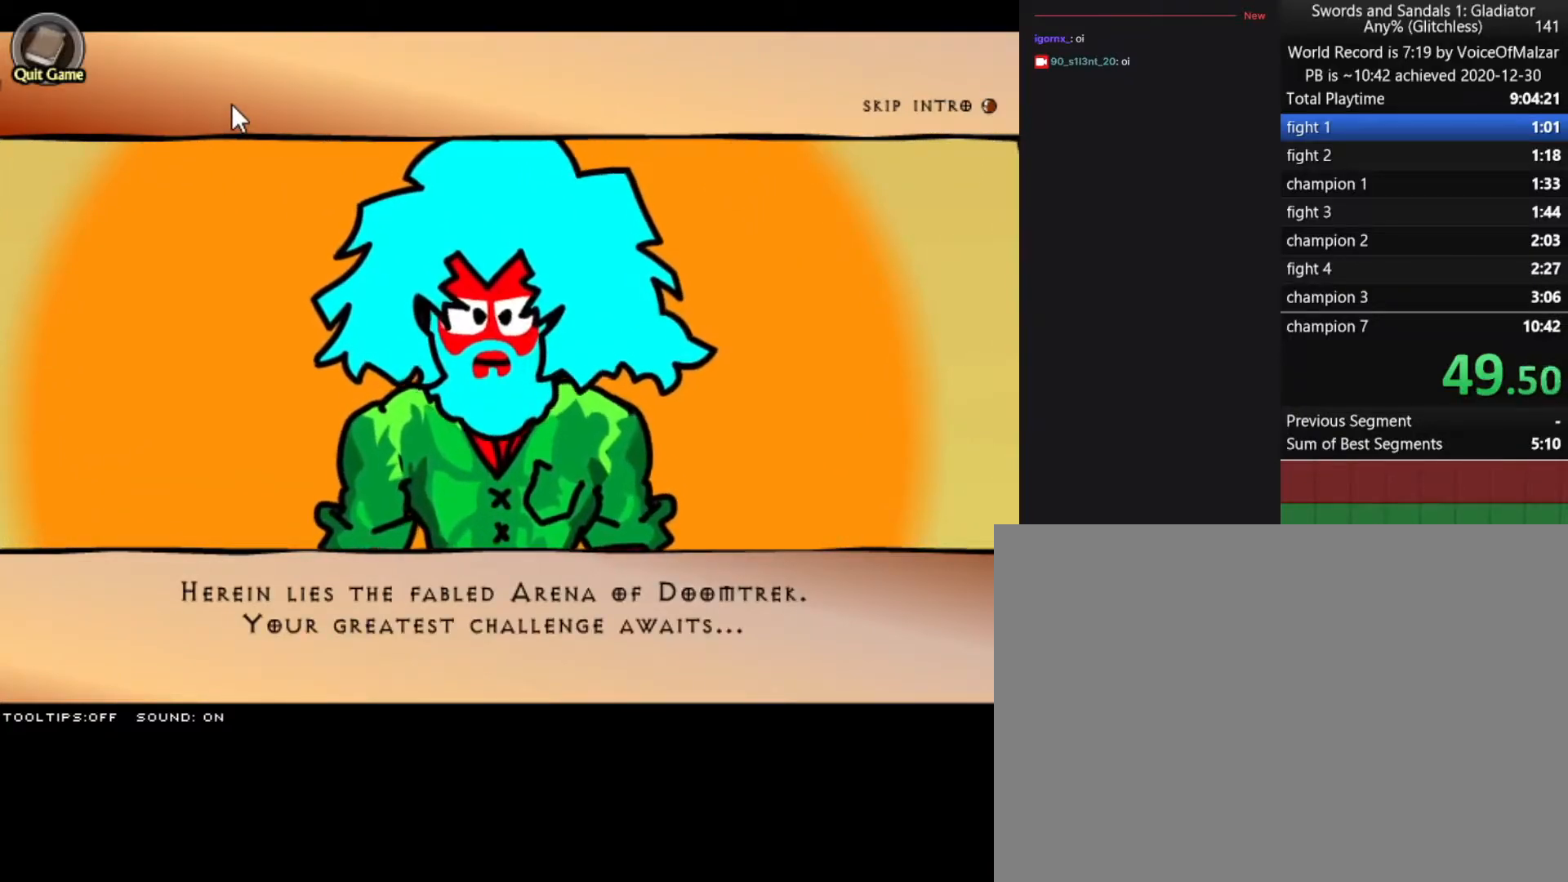
{"keys": [], "mouse": [], "events": [[50, "mouse_left", "down"], [150, "mouse_left", "up"]]}
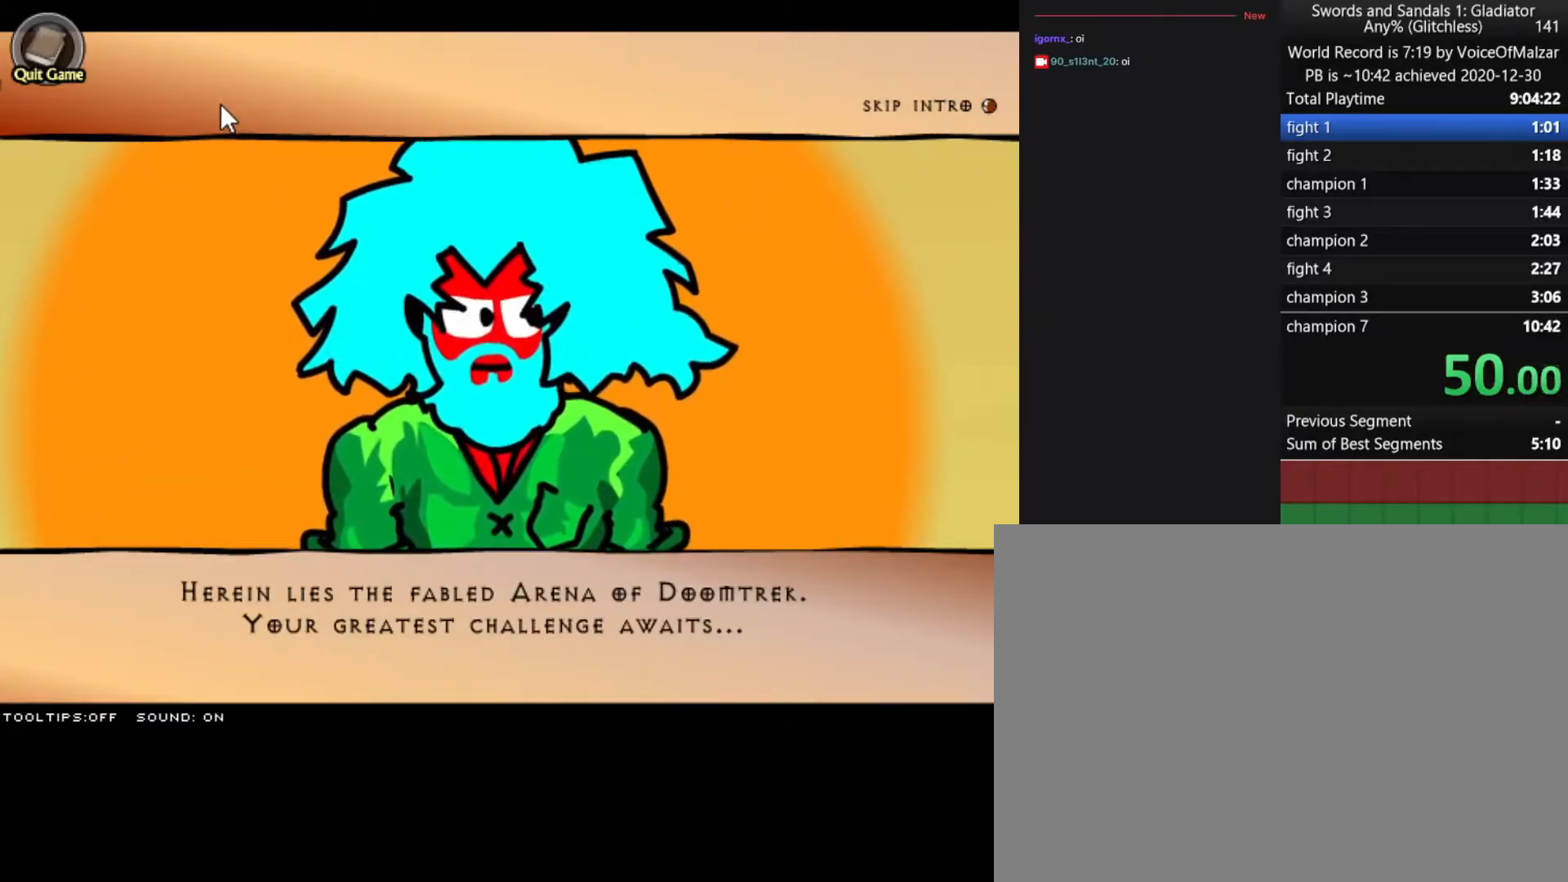
{"keys": [], "mouse": [], "events": [[67, "mouse_left", "down"], [167, "mouse_left", "up"], [200, "mouse_left", "down"], [250, "mouse_left", "up"], [300, "mouse_left", "down"], [483, "mouse_left", "up"]]}
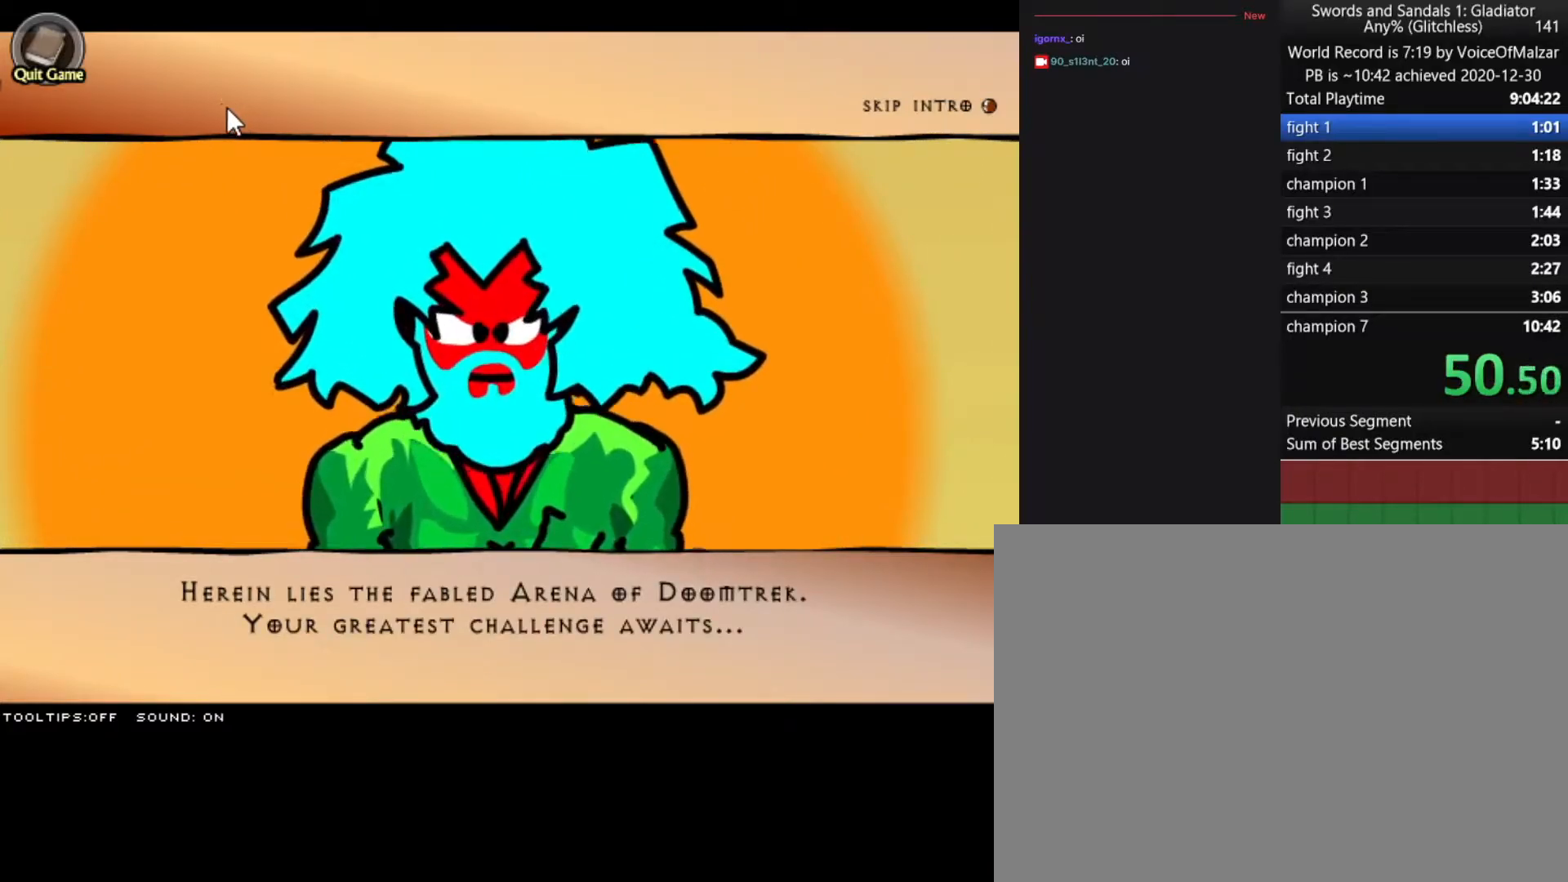
{"keys": [], "mouse": ["left"], "events": [[133, "mouse_left", "down"], [167, "mouse_left", "up"], [200, "mouse_left", "down"], [250, "mouse_left", "up"], [317, "mouse_left", "down"], [350, "mouse_left", "up"], [500, "mouse_left", "down"]]}
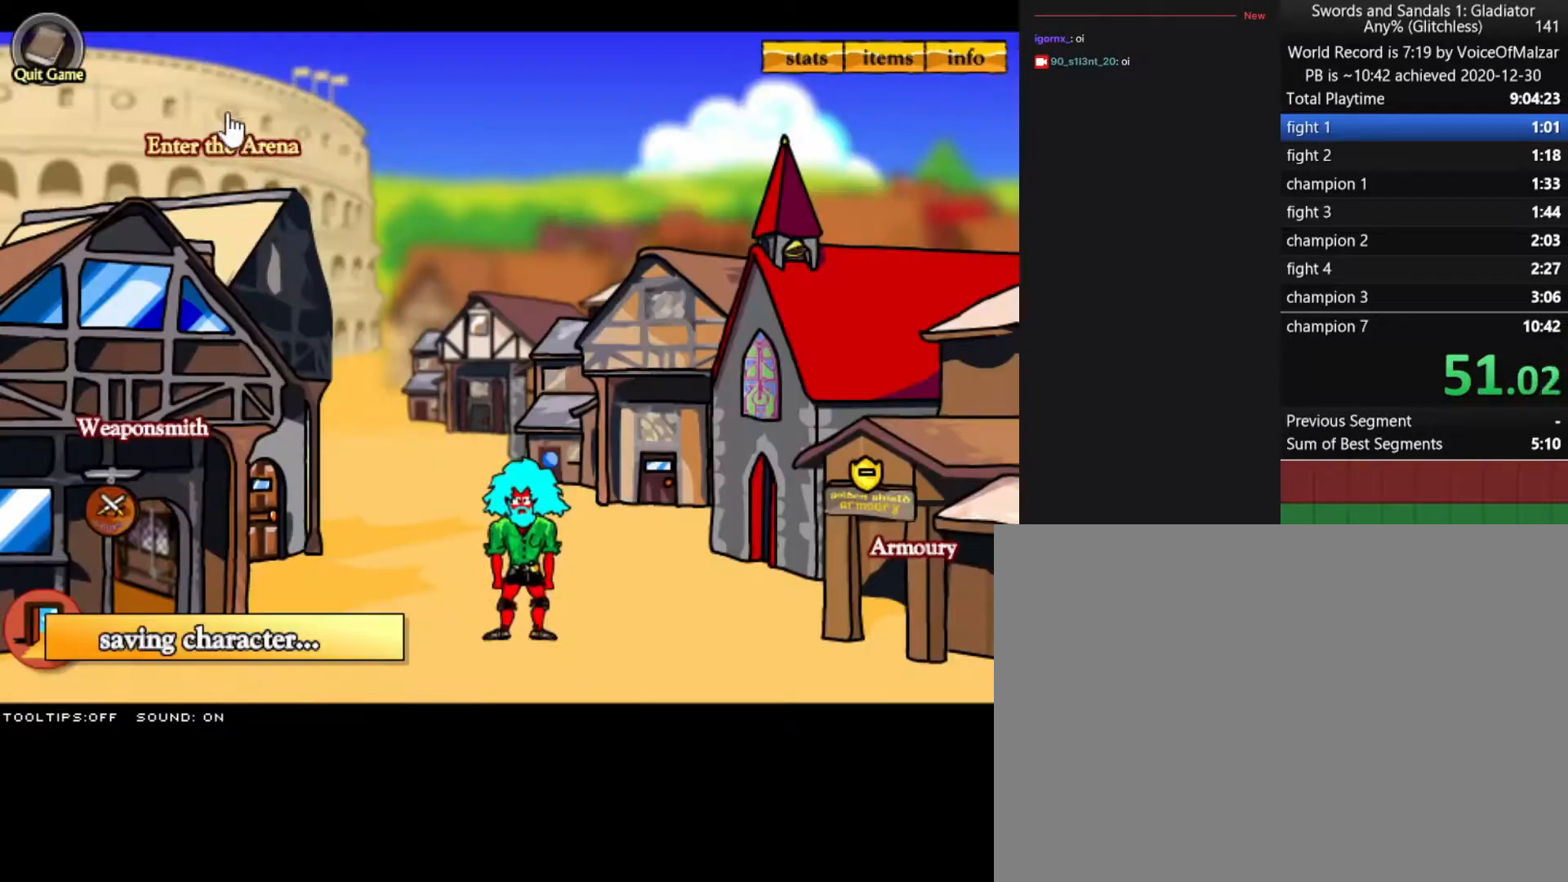
{"keys": [], "mouse": [], "events": [[33, "mouse_left", "up"], [100, "mouse_left", "down"], [217, "mouse_left", "up"]]}
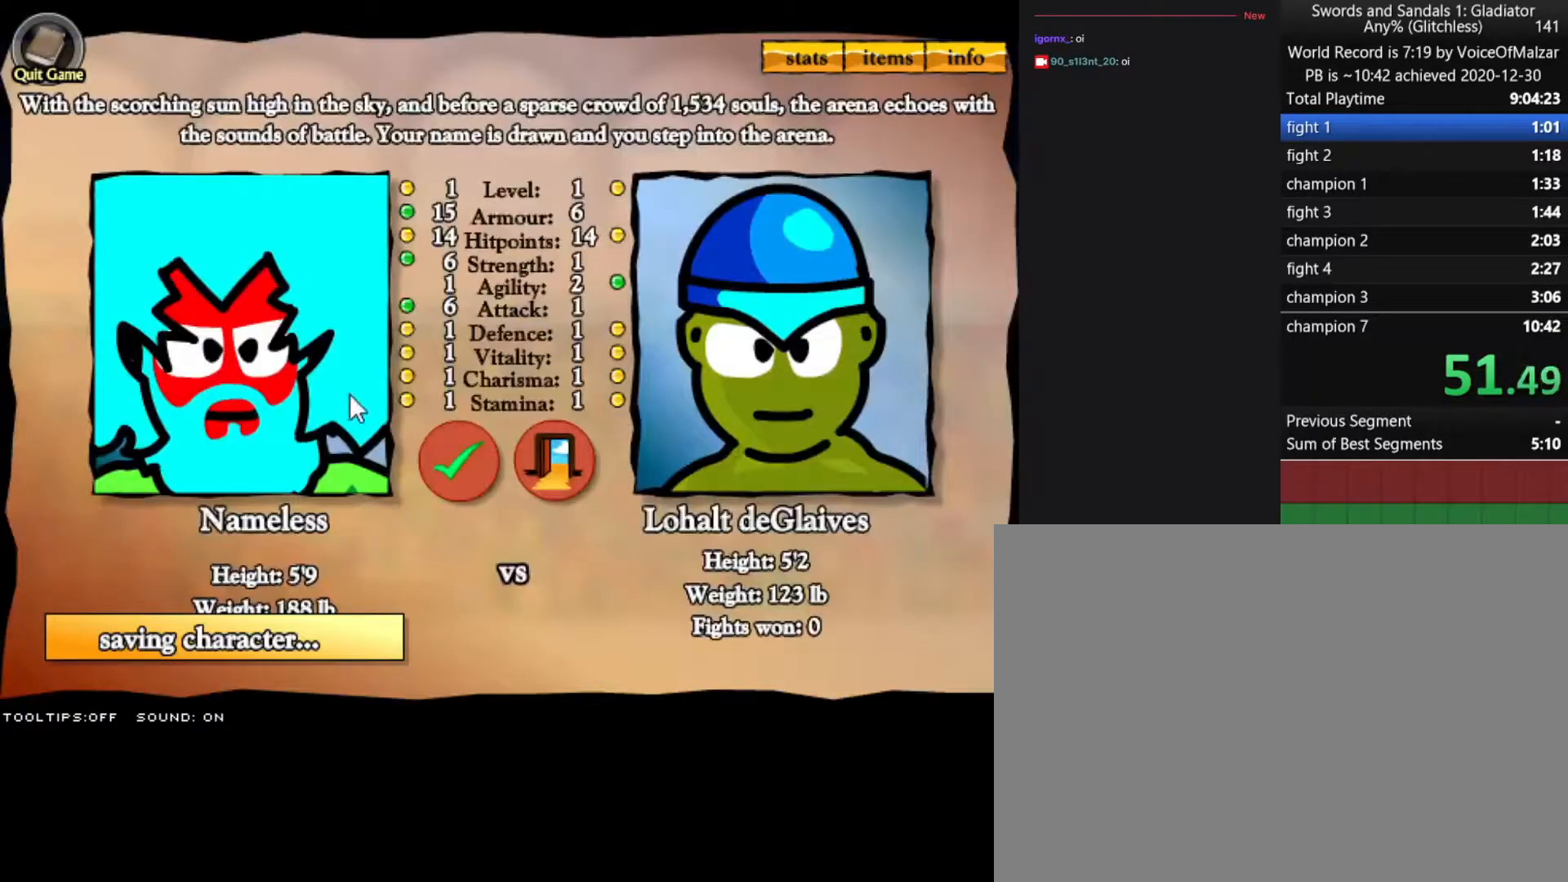
{"keys": [], "mouse": [], "events": [[17, "mouse_left", "down"], [100, "mouse_left", "up"], [200, "mouse_left", "down"], [283, "mouse_left", "up"]]}
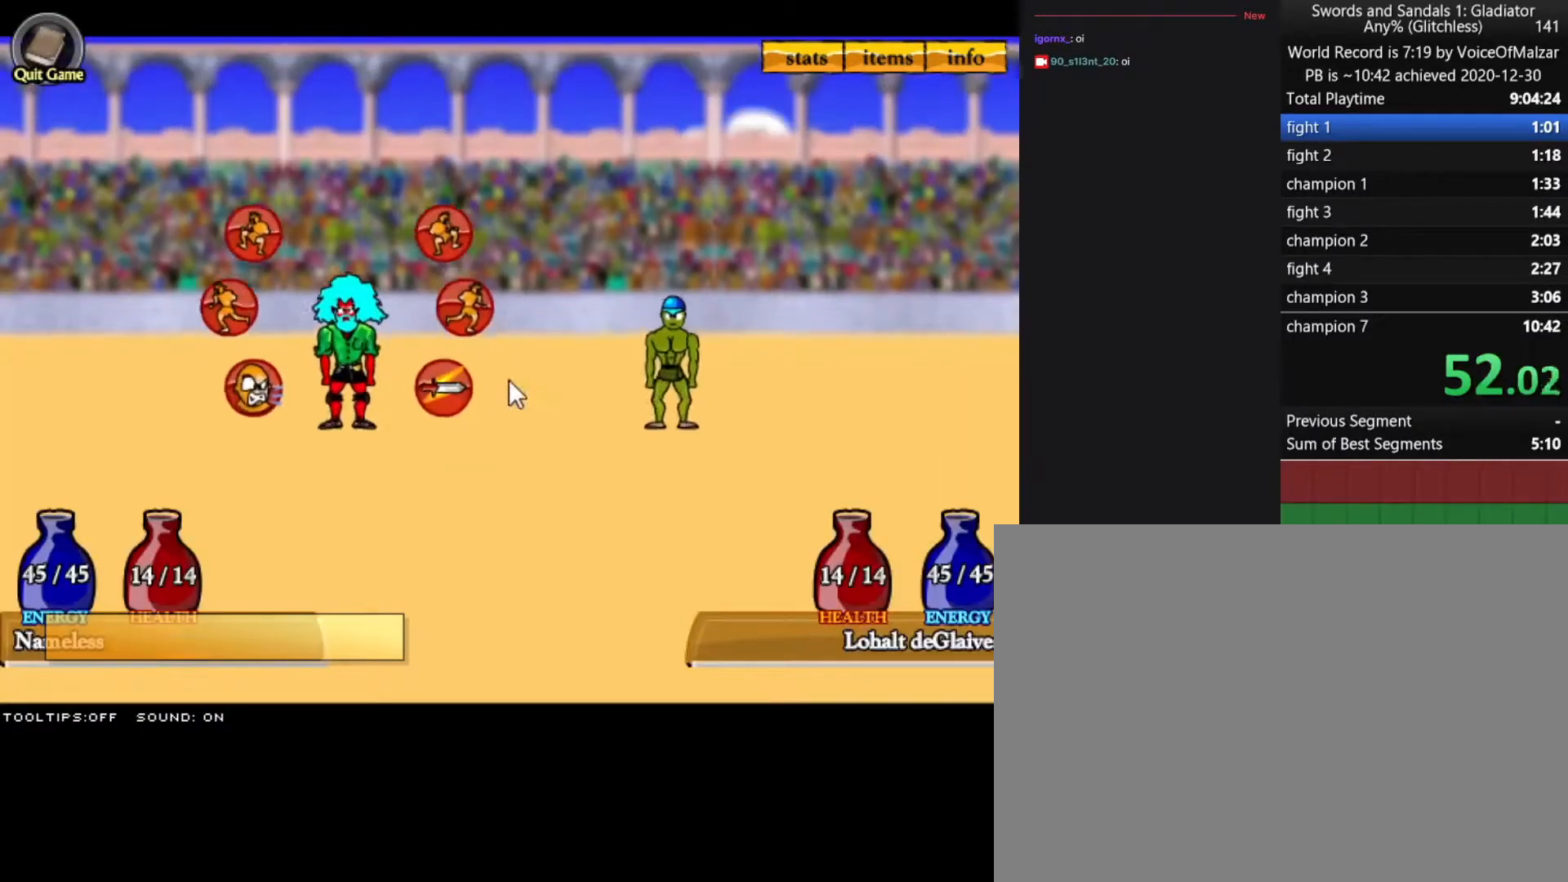
{"keys": [], "mouse": ["left"], "events": [[167, "mouse_left", "down"], [200, "mouse_left", "up"], [350, "mouse_left", "down"], [400, "mouse_left", "up"], [483, "mouse_left", "down"]]}
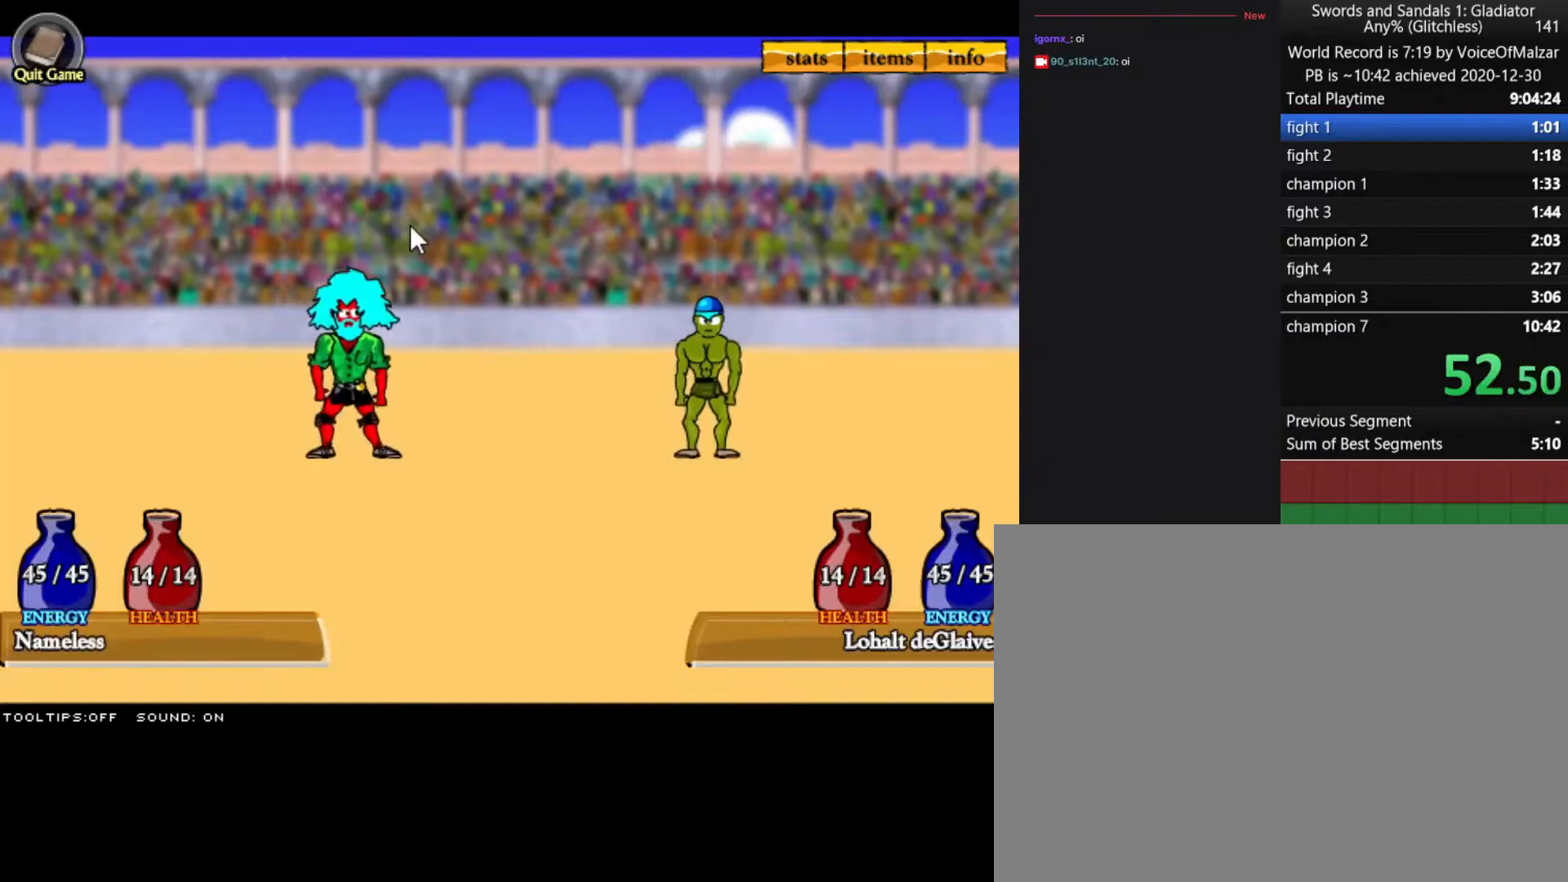
{"keys": [], "mouse": ["left"], "events": [[83, "mouse_left", "up"], [183, "mouse_left", "down"], [217, "mouse_left", "up"], [317, "mouse_left", "down"], [417, "mouse_left", "up"], [500, "mouse_left", "down"]]}
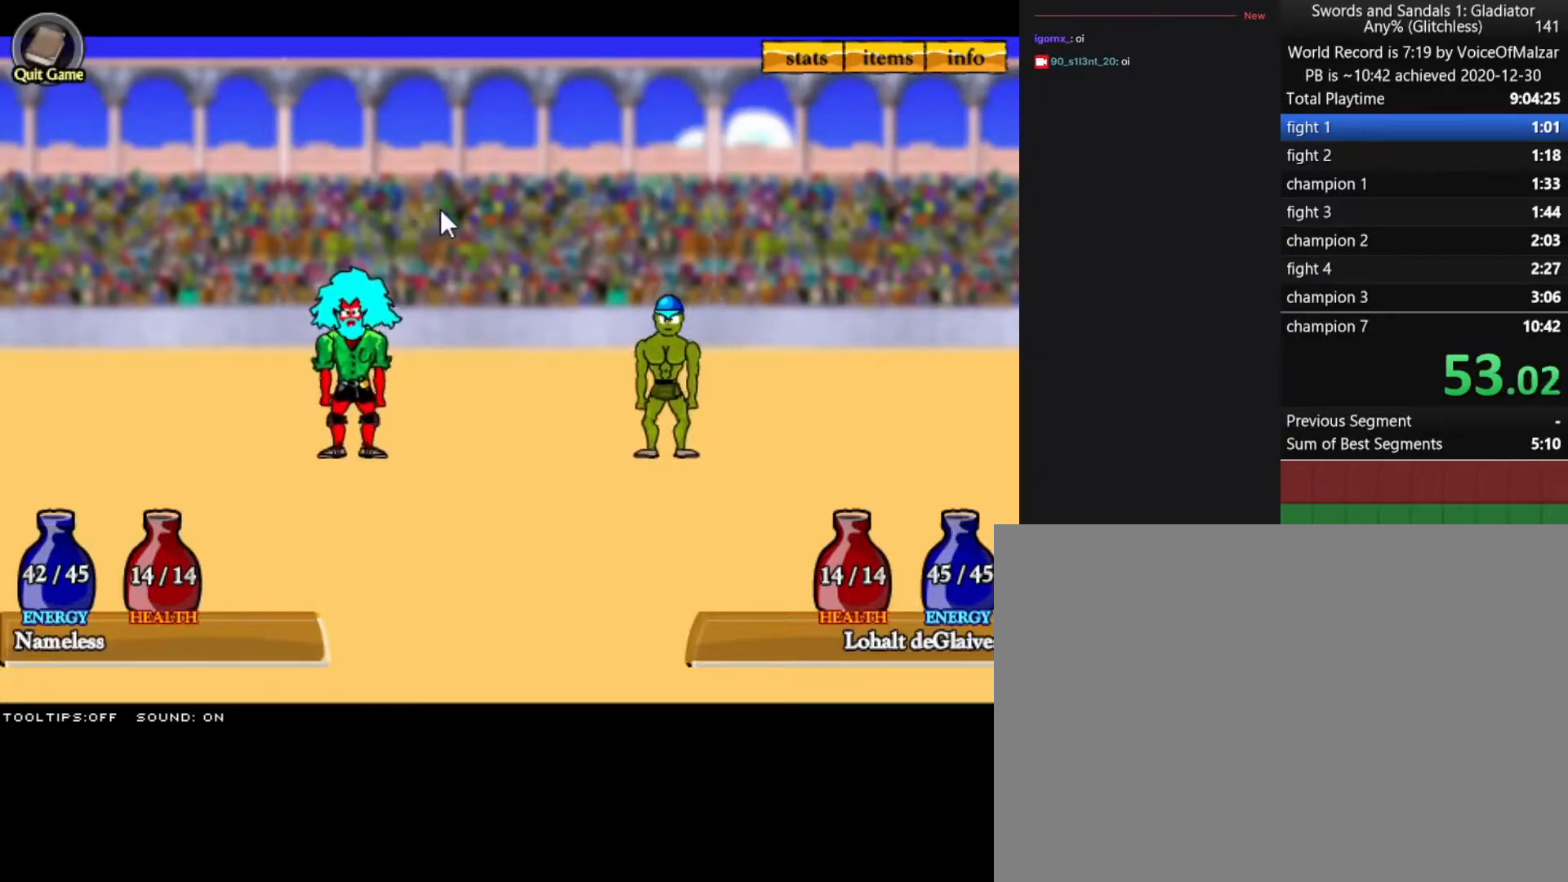
{"keys": [], "mouse": ["left"], "events": [[50, "mouse_left", "up"], [150, "mouse_left", "down"], [233, "mouse_left", "up"], [350, "mouse_left", "down"], [383, "mouse_left", "up"], [467, "mouse_left", "down"]]}
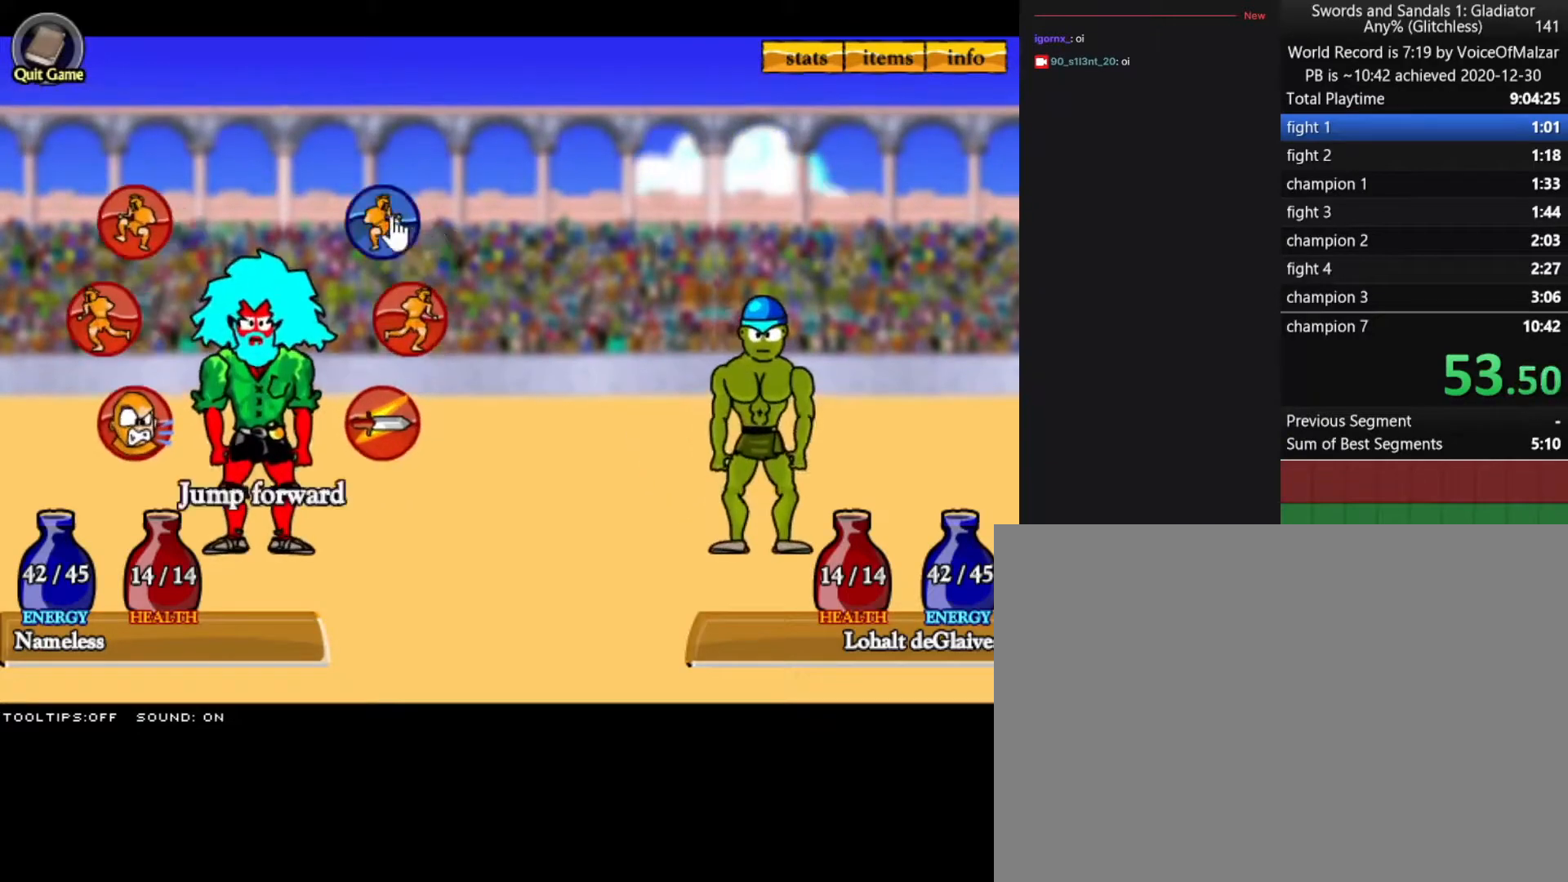
{"keys": [], "mouse": [], "events": [[67, "mouse_left", "up"], [150, "mouse_left", "down"], [250, "mouse_left", "up"], [400, "mouse_left", "down"], [450, "mouse_left", "up"]]}
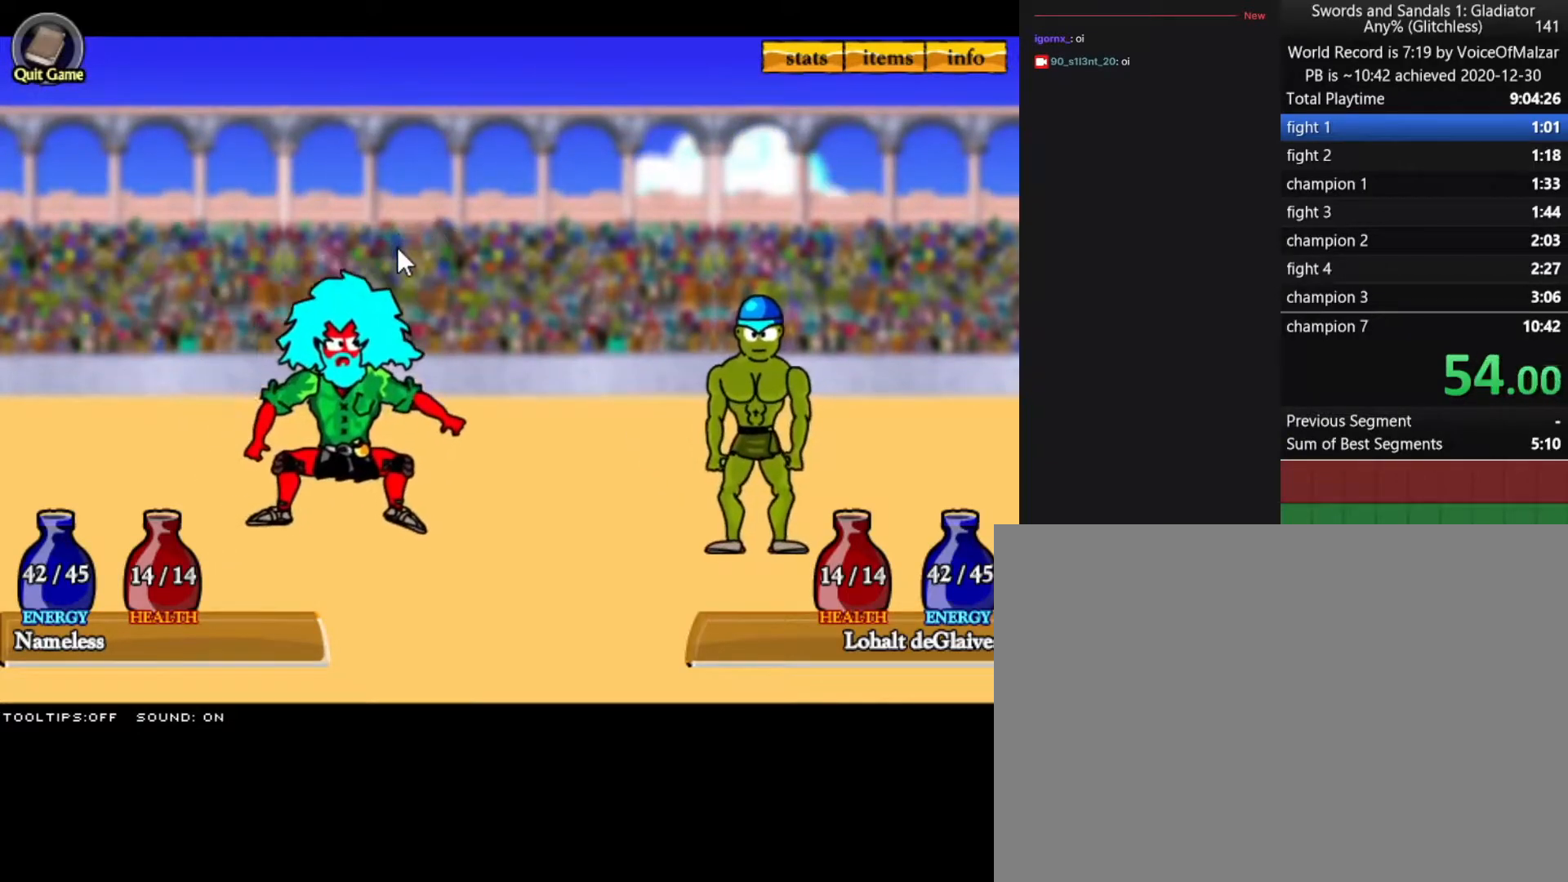
{"keys": [], "mouse": [], "events": [[317, "mouse_left", "down"], [450, "mouse_left", "up"]]}
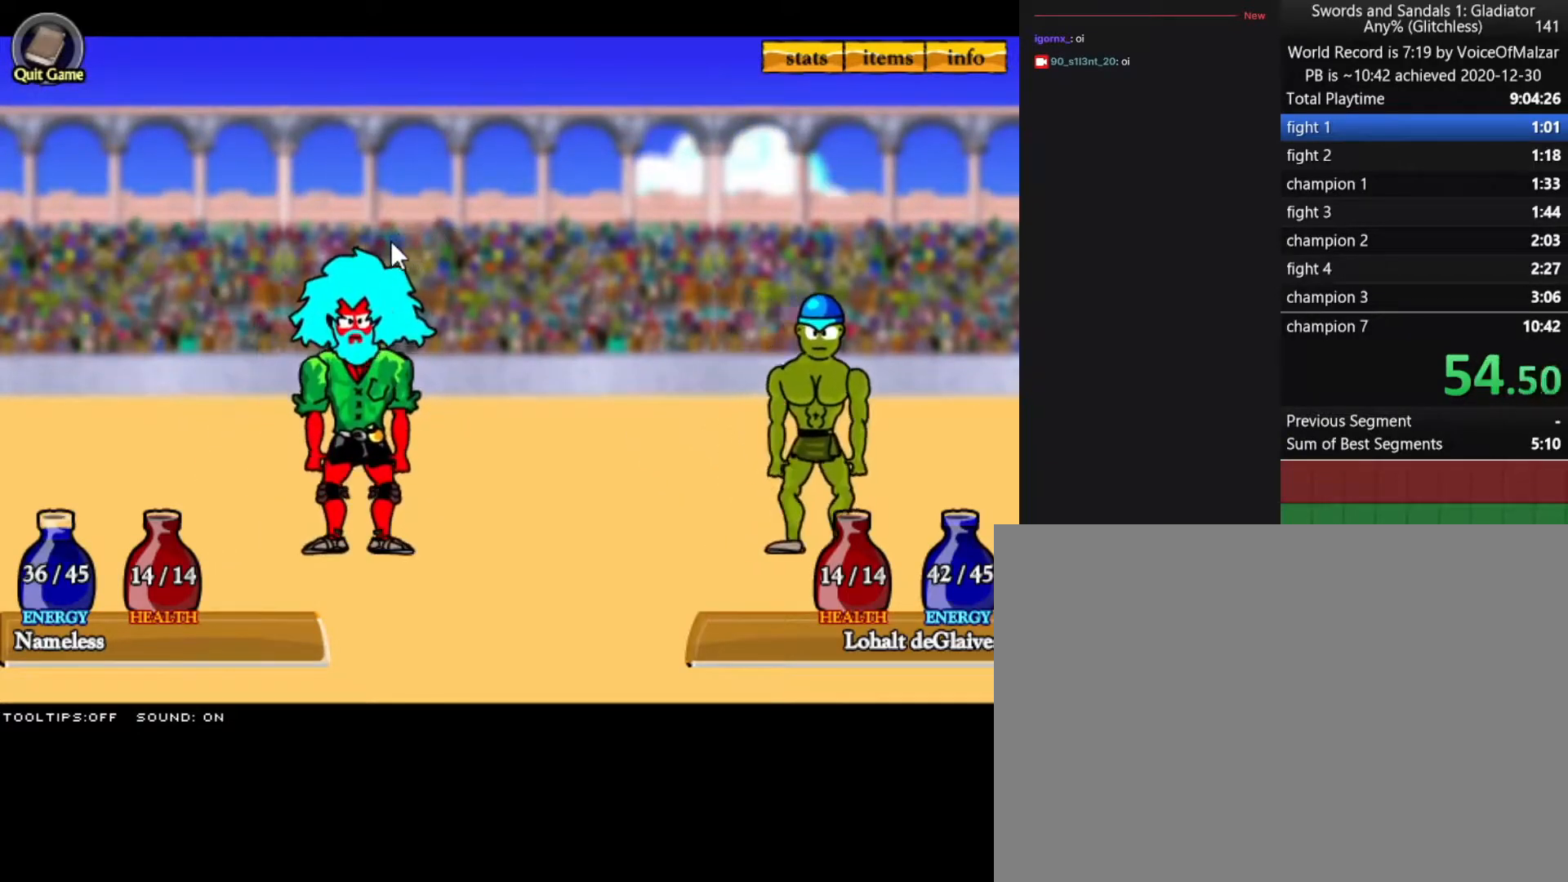
{"keys": [], "mouse": [], "events": [[50, "mouse_left", "down"], [100, "mouse_left", "up"], [333, "mouse_left", "down"], [417, "mouse_left", "up"]]}
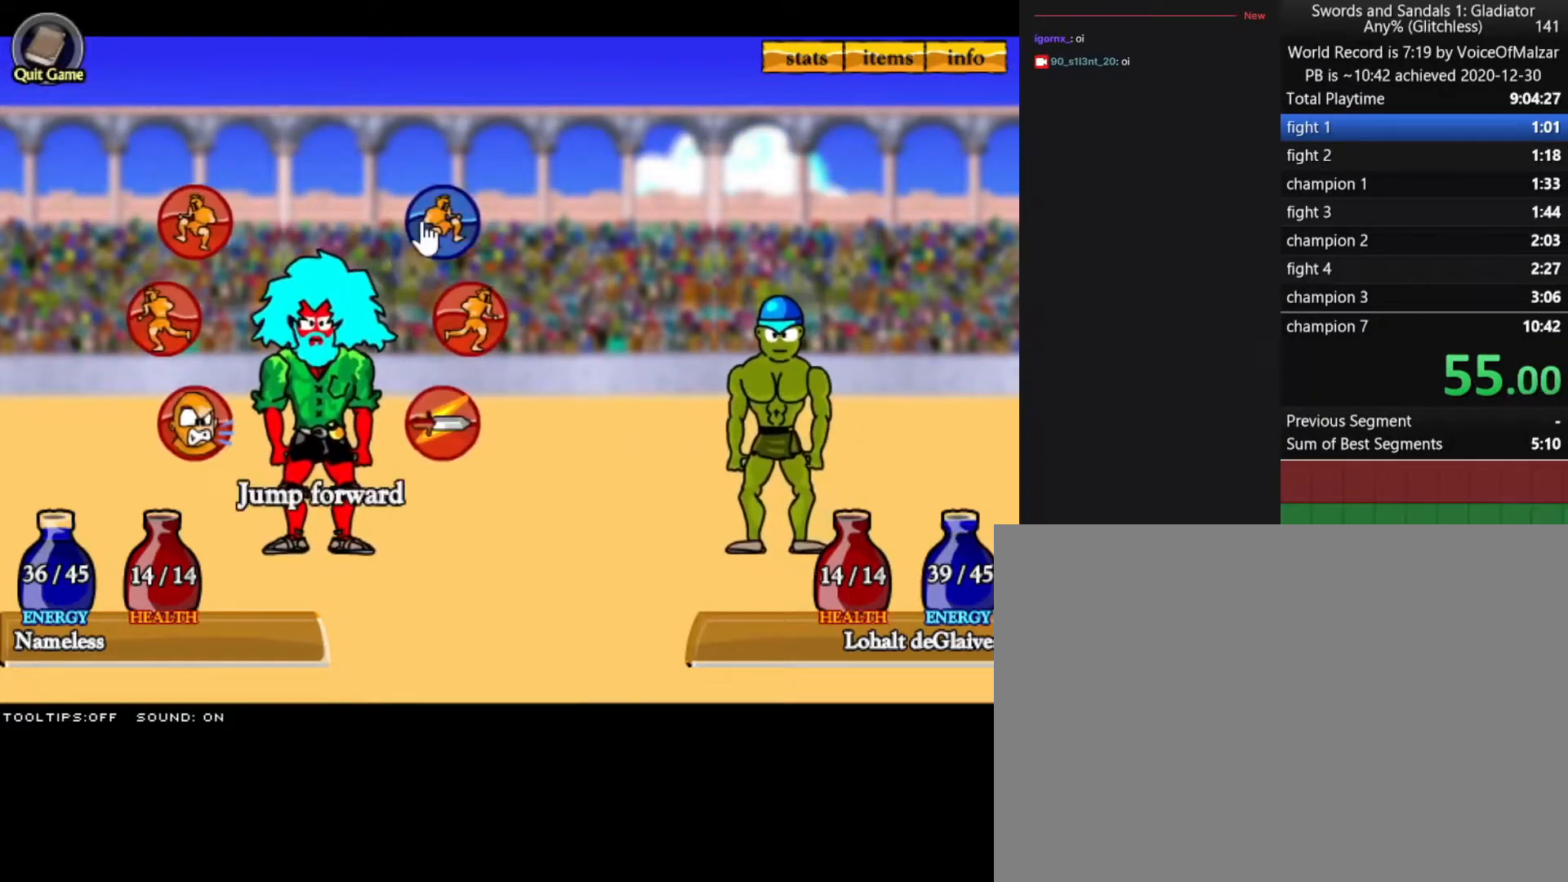
{"keys": [], "mouse": [], "events": [[17, "mouse_left", "down"], [117, "mouse_left", "up"], [200, "mouse_left", "down"], [250, "mouse_left", "up"]]}
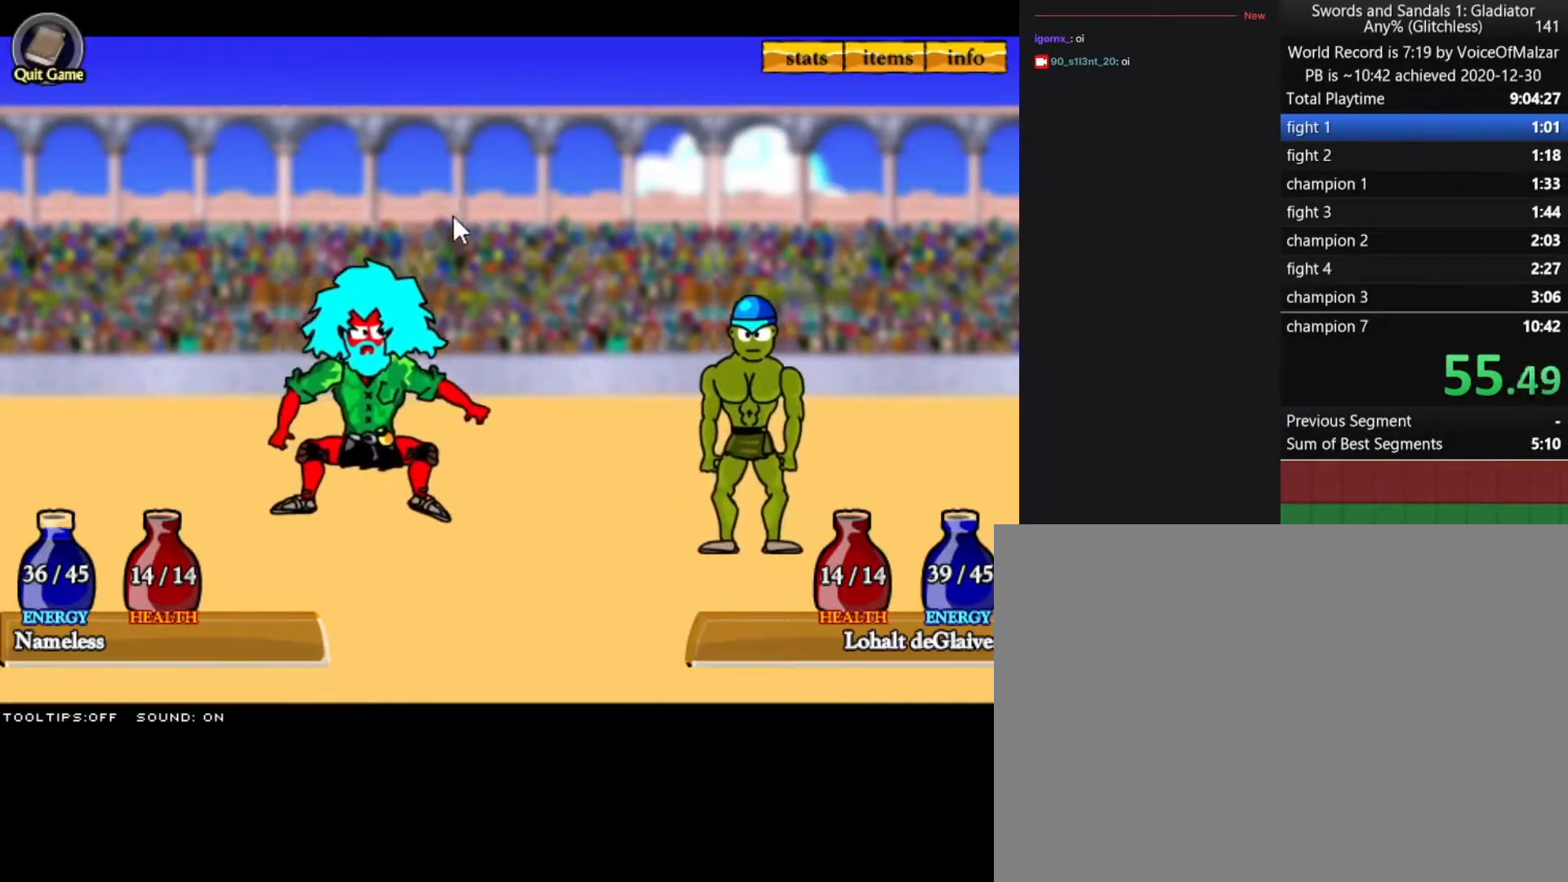
{"keys": [], "mouse": [], "events": []}
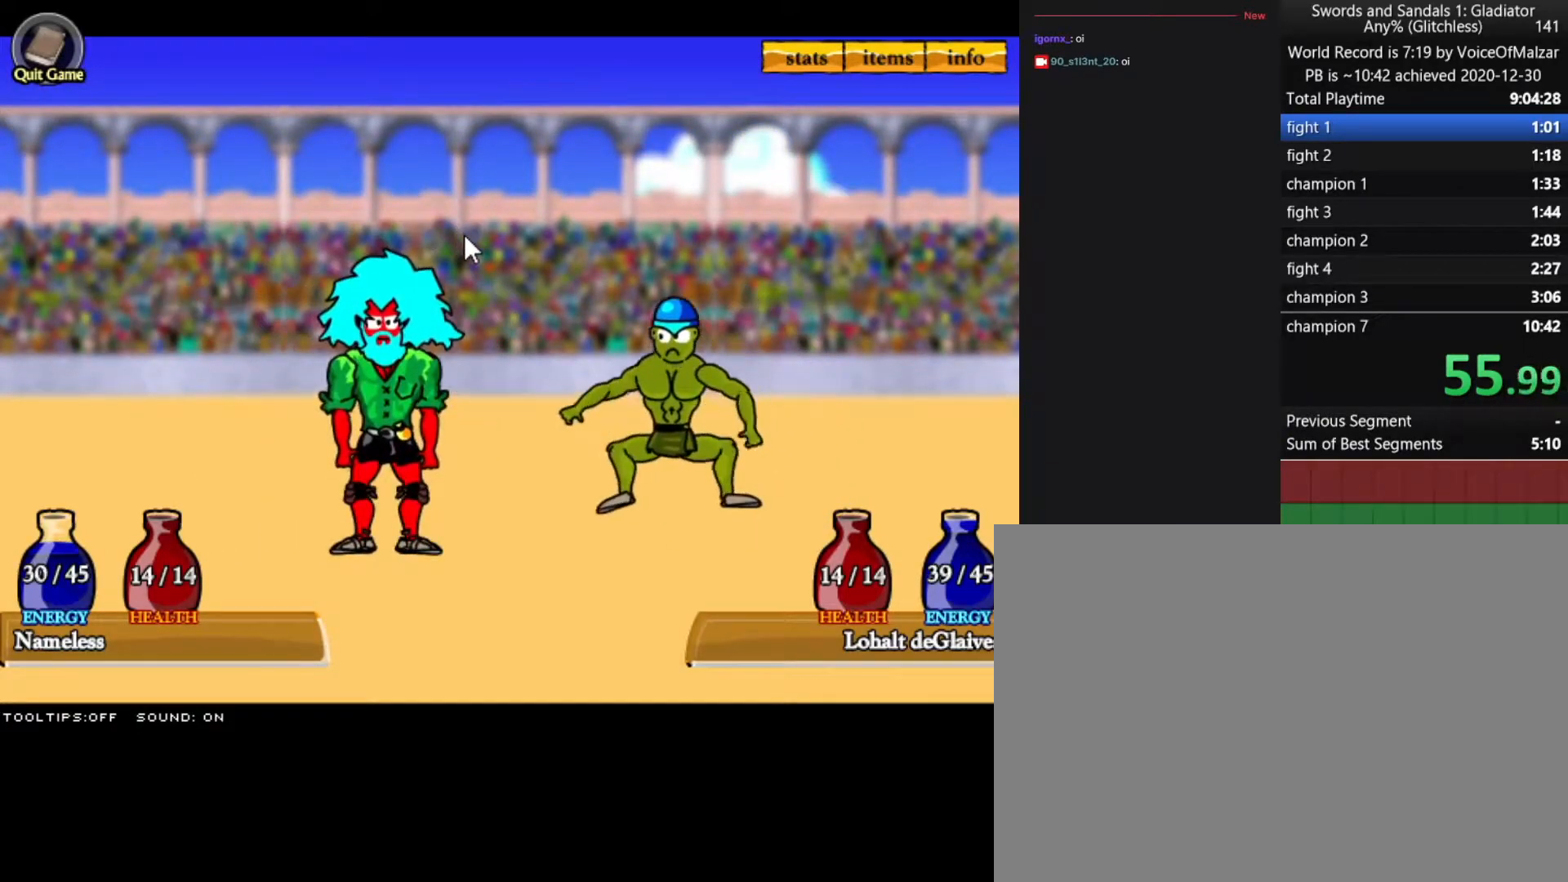
{"keys": [], "mouse": [], "events": []}
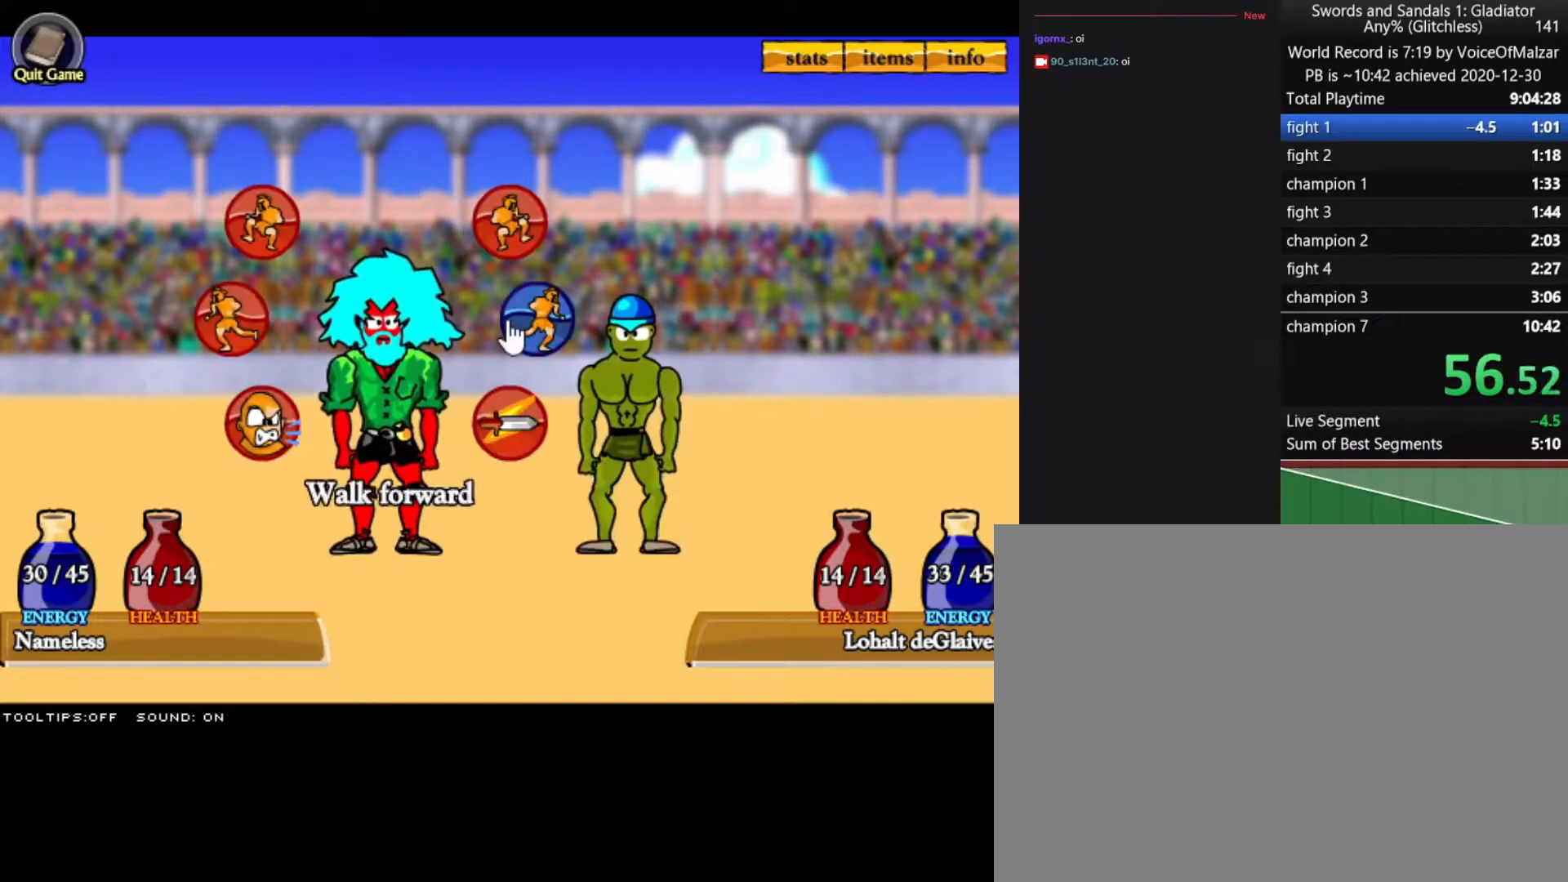
{"keys": [], "mouse": [], "events": [[17, "mouse_left", "down"], [150, "mouse_left", "up"]]}
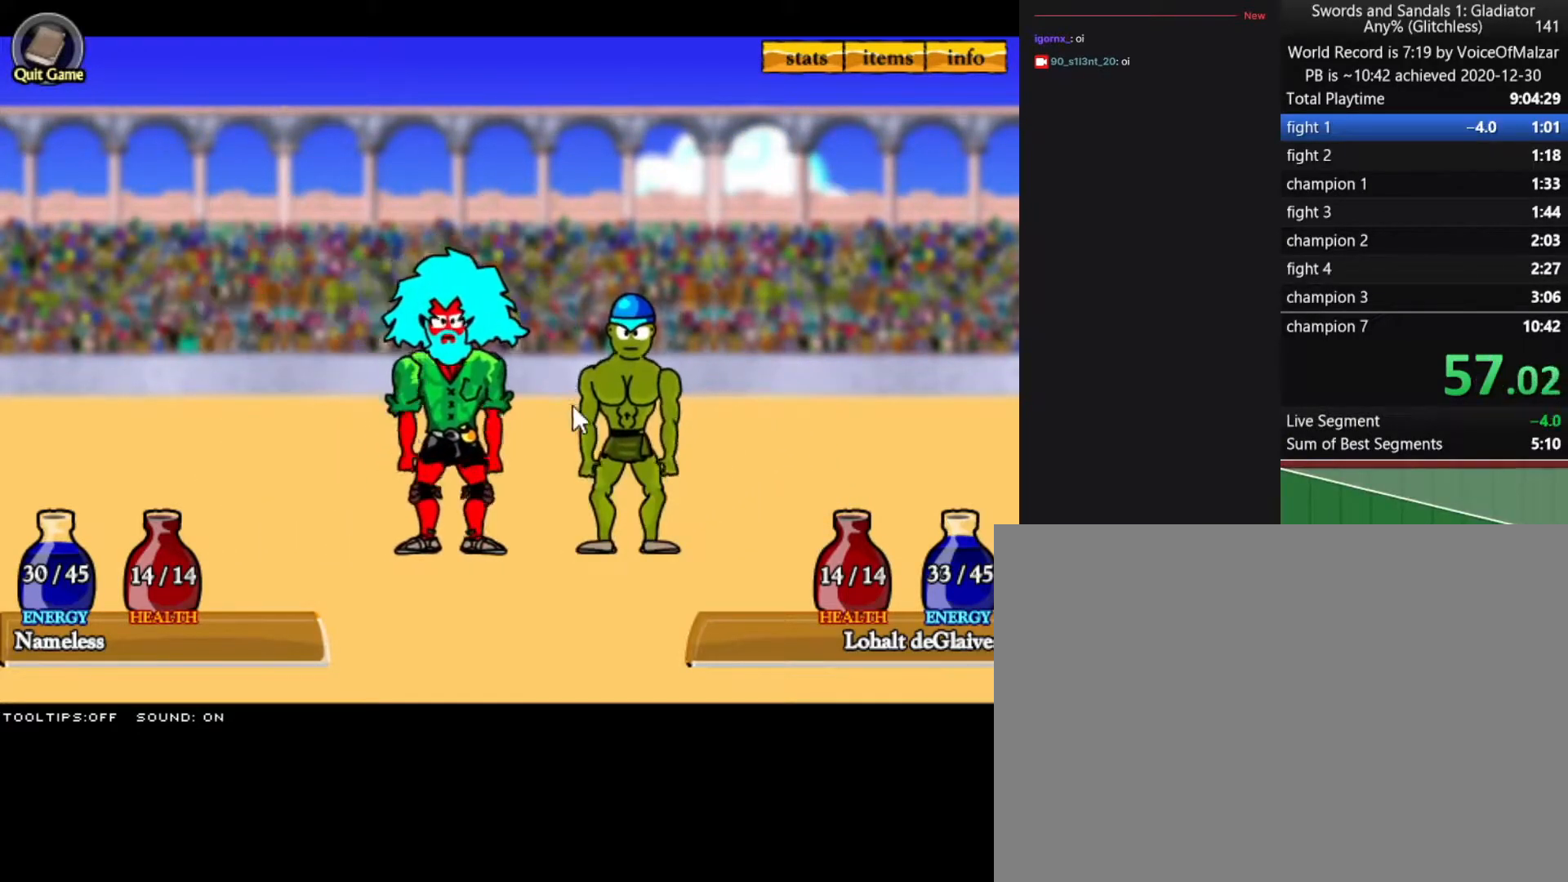
{"keys": [], "mouse": ["left"], "events": [[450, "mouse_left", "down"]]}
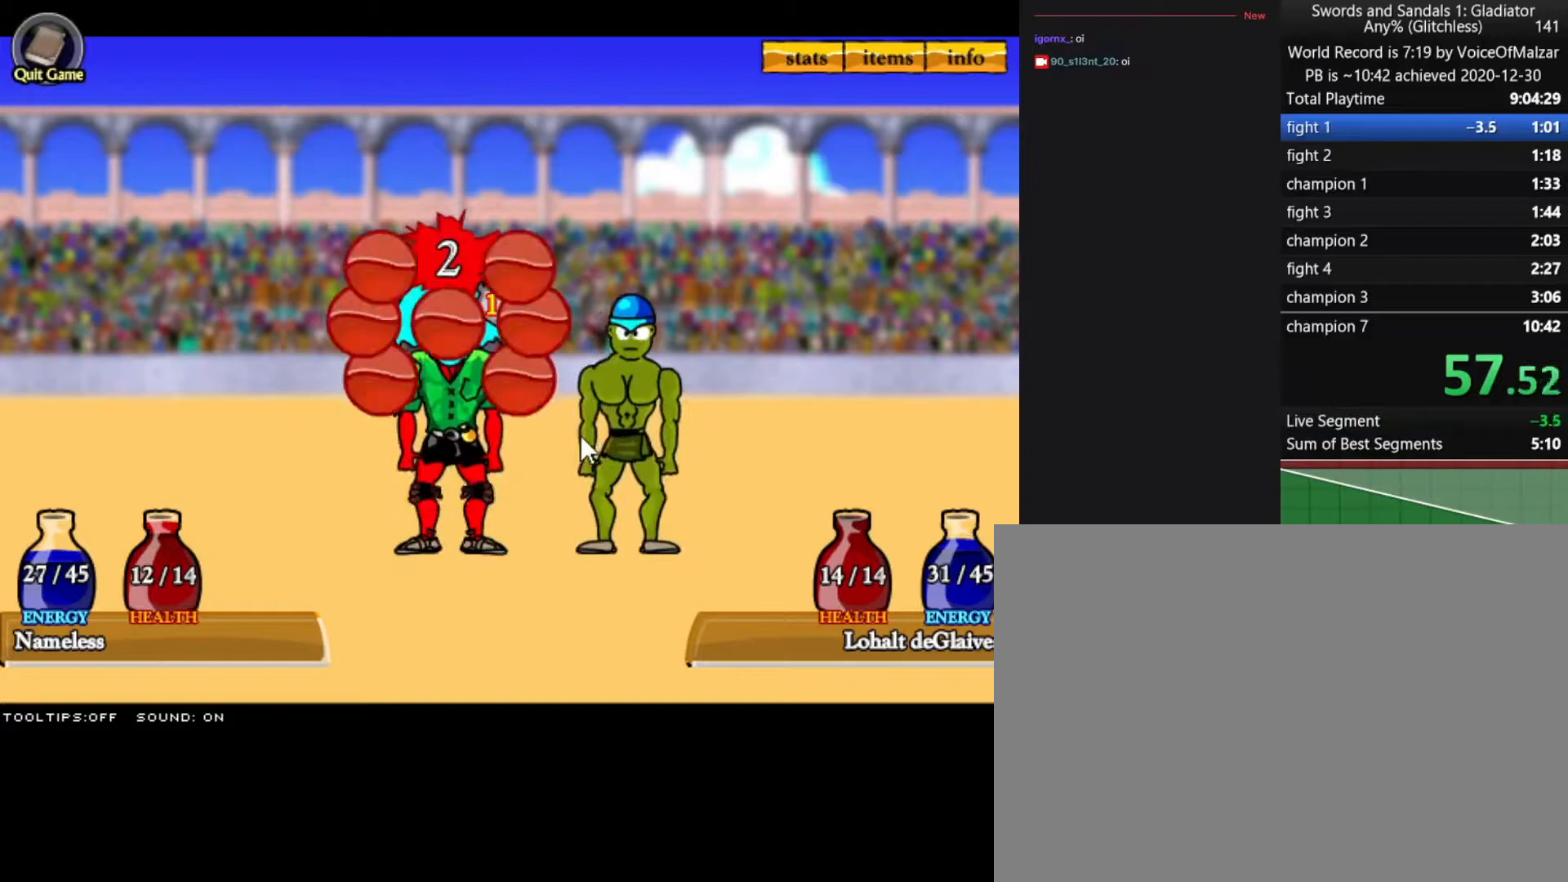
{"keys": [], "mouse": ["left"], "events": [[100, "mouse_left", "up"], [150, "mouse_left", "down"], [183, "mouse_left", "up"], [283, "mouse_left", "down"], [383, "mouse_left", "up"], [467, "mouse_left", "down"]]}
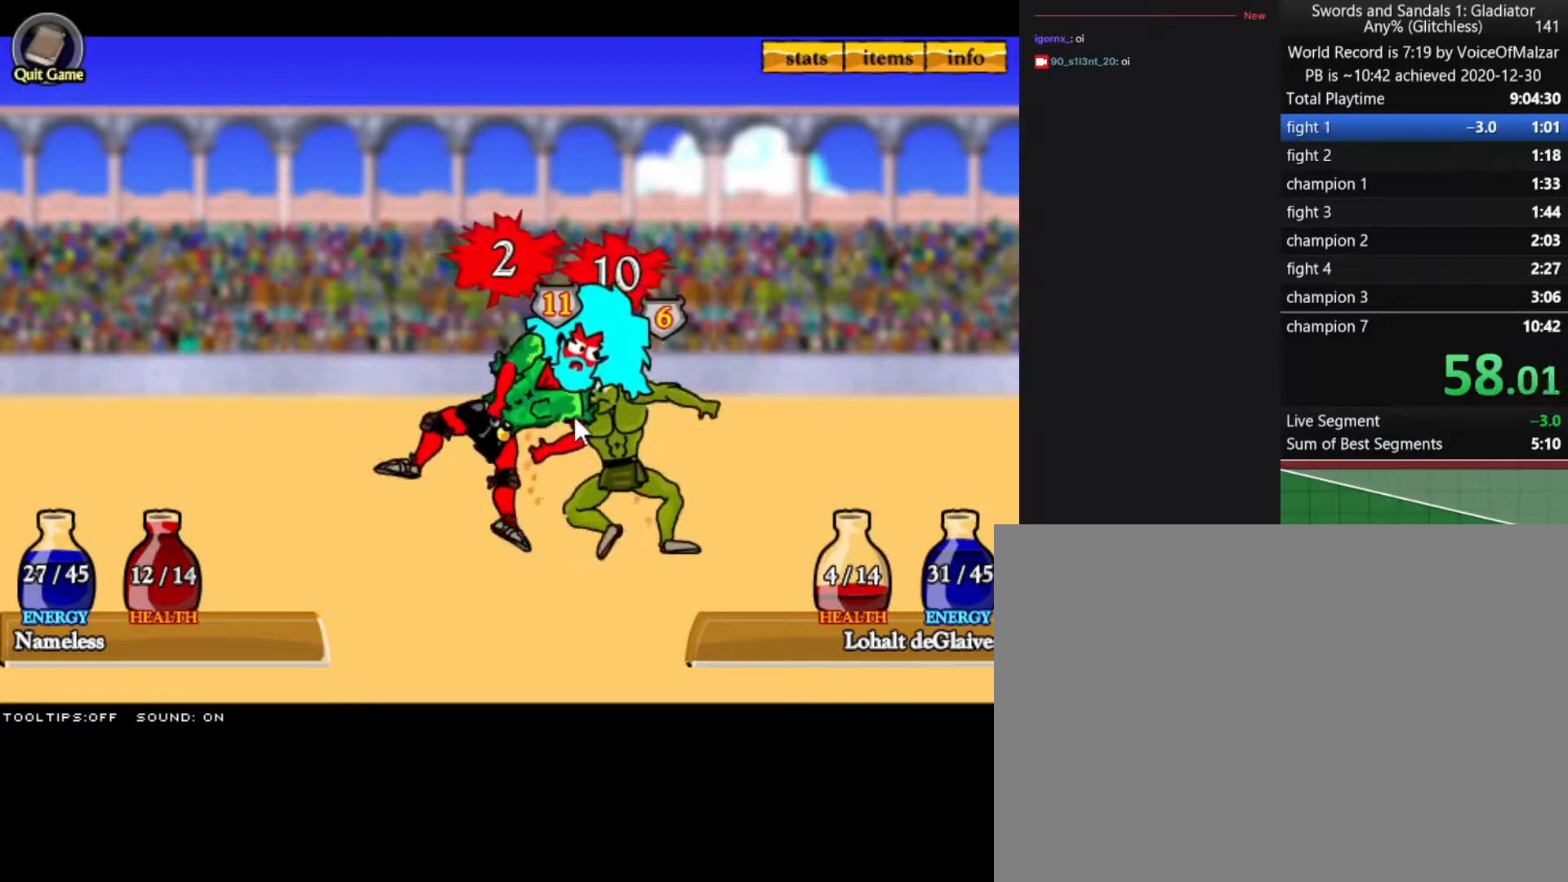
{"keys": [], "mouse": [], "events": [[67, "mouse_left", "up"], [350, "mouse_left", "down"], [400, "mouse_left", "up"]]}
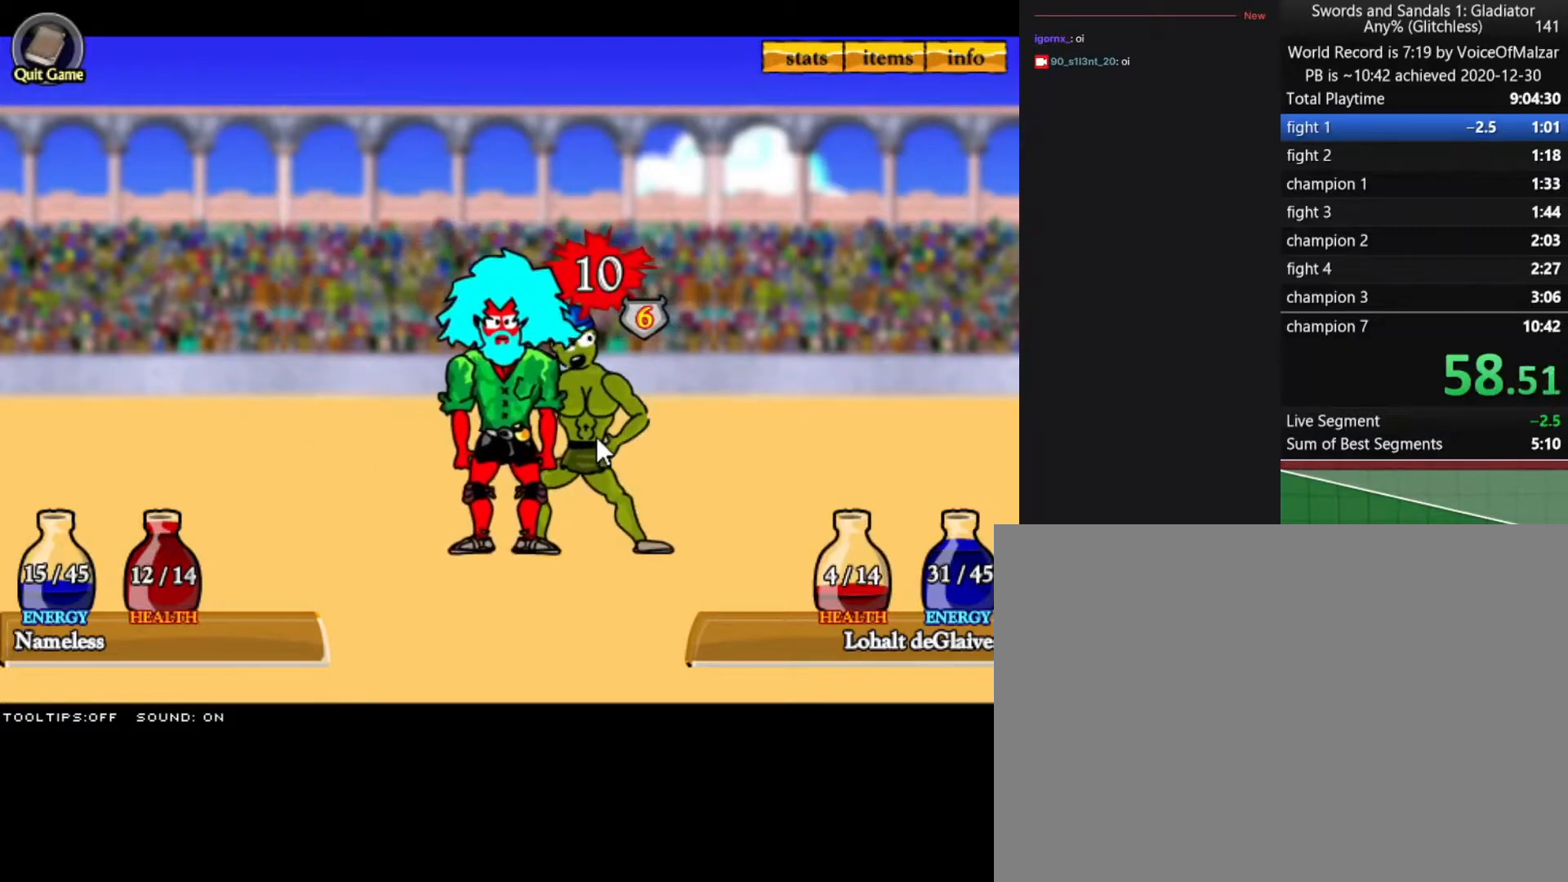
{"keys": [], "mouse": [], "events": [[33, "mouse_left", "down"], [133, "mouse_left", "up"], [217, "mouse_left", "down"], [267, "mouse_left", "up"], [367, "mouse_left", "down"], [417, "mouse_left", "up"]]}
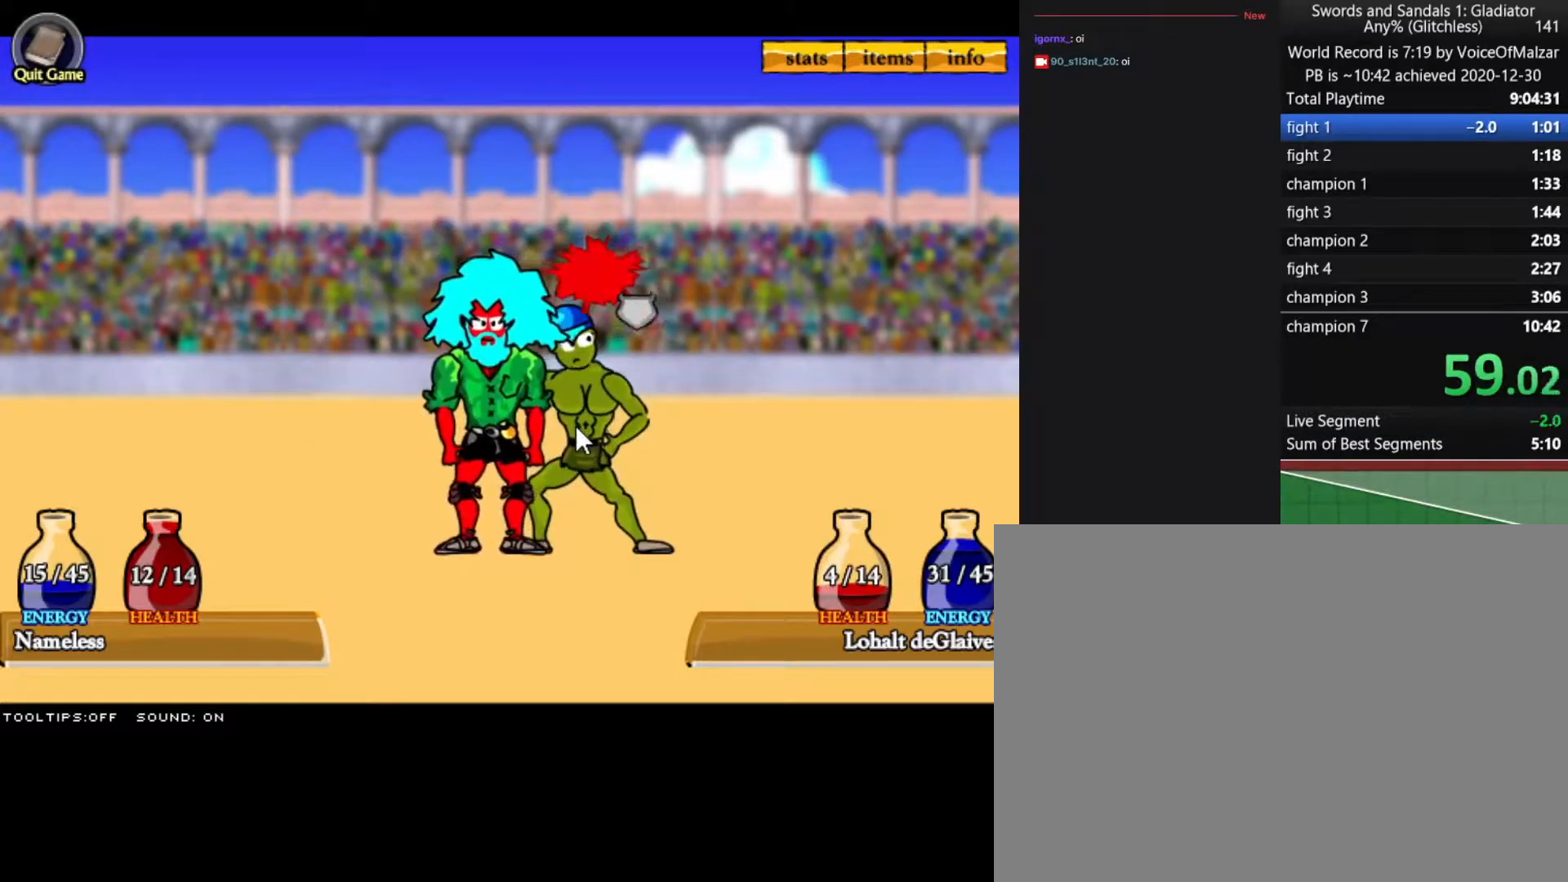
{"keys": [], "mouse": [], "events": [[50, "mouse_left", "down"], [100, "mouse_left", "up"], [233, "mouse_left", "down"], [333, "mouse_left", "up"], [417, "mouse_left", "down"], [467, "mouse_left", "up"]]}
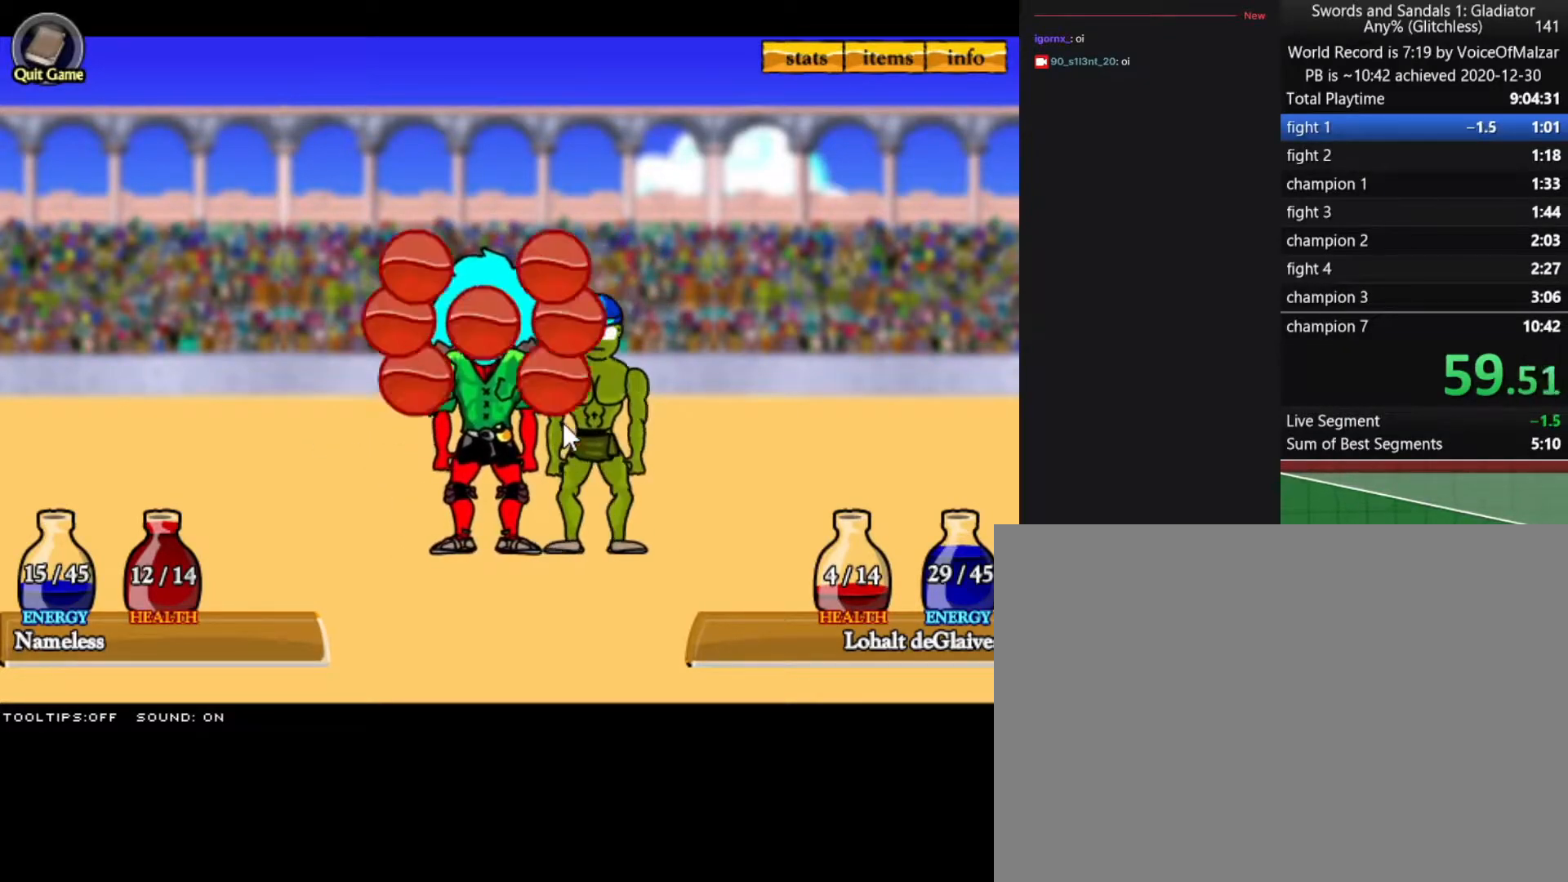
{"keys": [], "mouse": [], "events": [[67, "mouse_left", "down"], [150, "mouse_left", "up"], [250, "mouse_left", "down"], [300, "mouse_left", "up"], [400, "mouse_left", "down"], [483, "mouse_left", "up"]]}
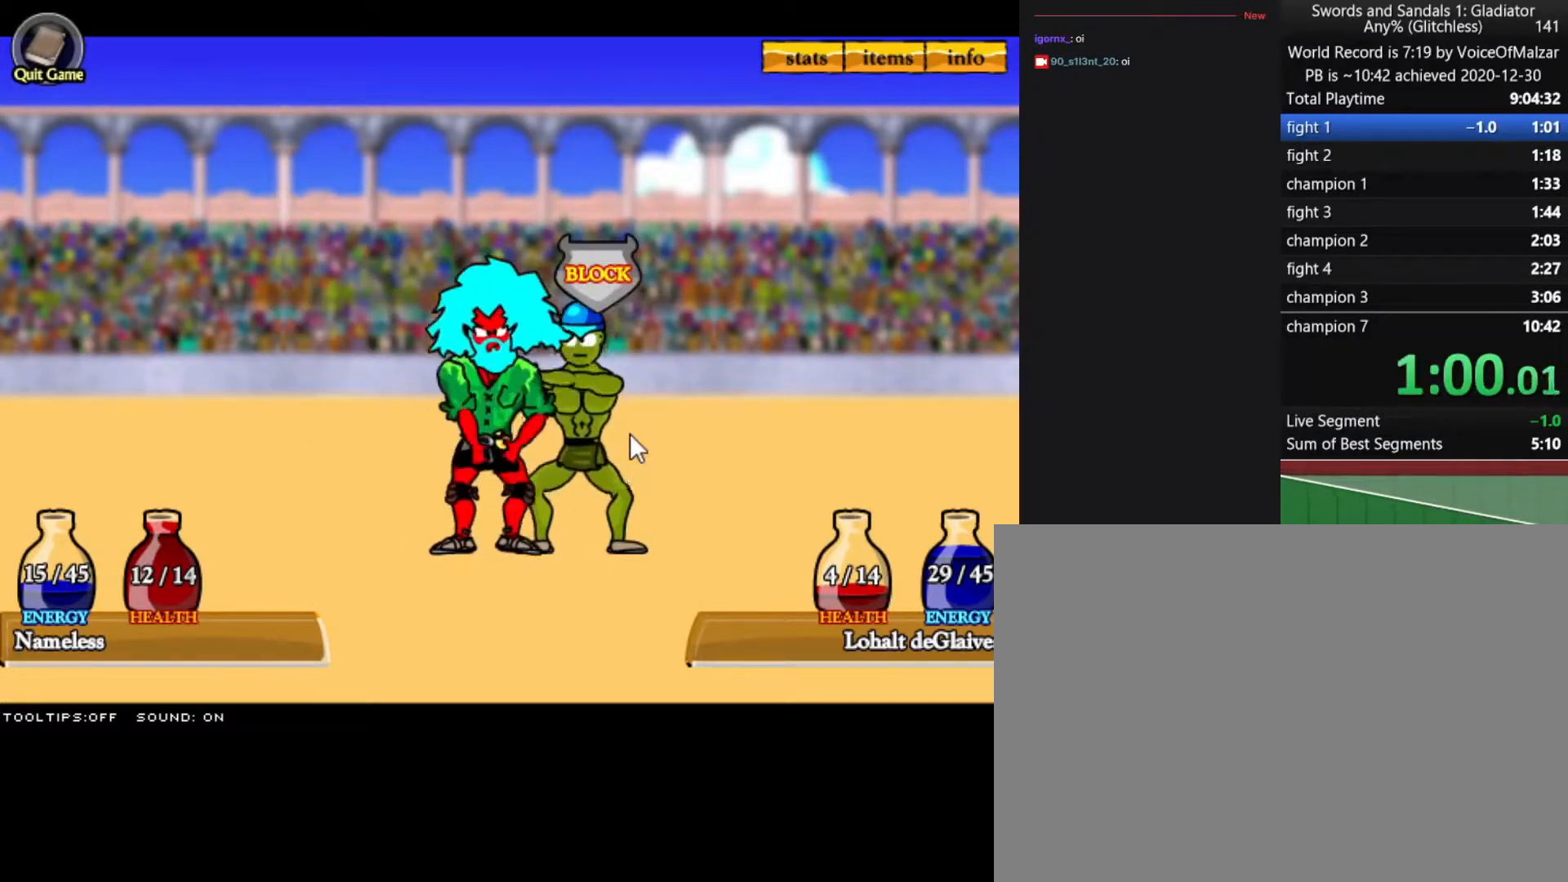
{"keys": [], "mouse": [], "events": [[83, "split", "down"], [167, "split", "up"]]}
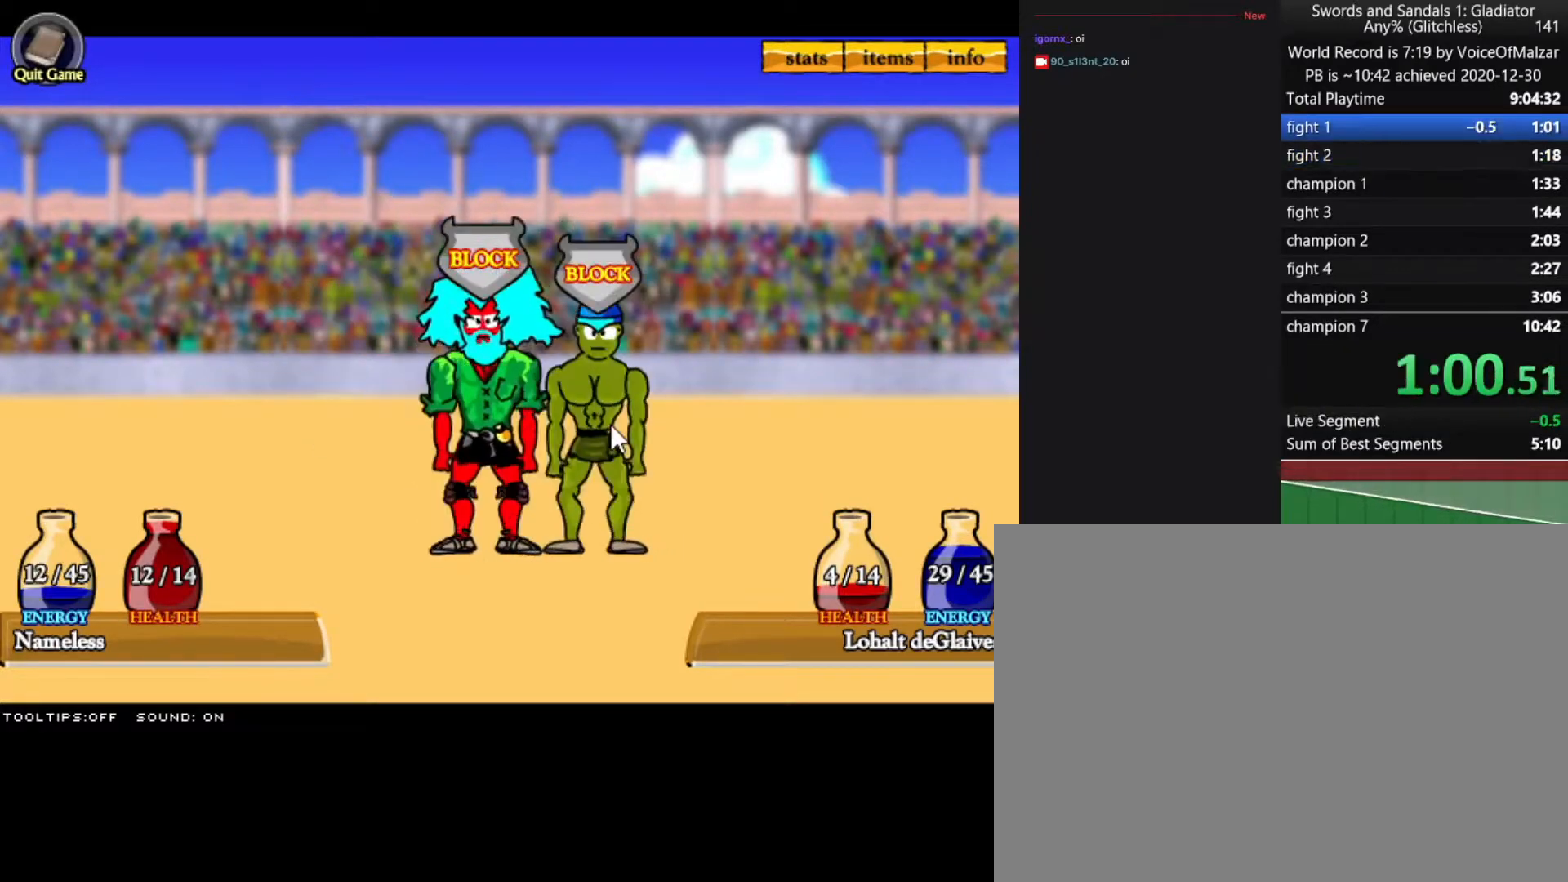
{"keys": [], "mouse": ["left"], "events": [[150, "mouse_left", "down"], [233, "mouse_left", "up"], [333, "mouse_left", "down"], [383, "mouse_left", "up"], [467, "mouse_left", "down"]]}
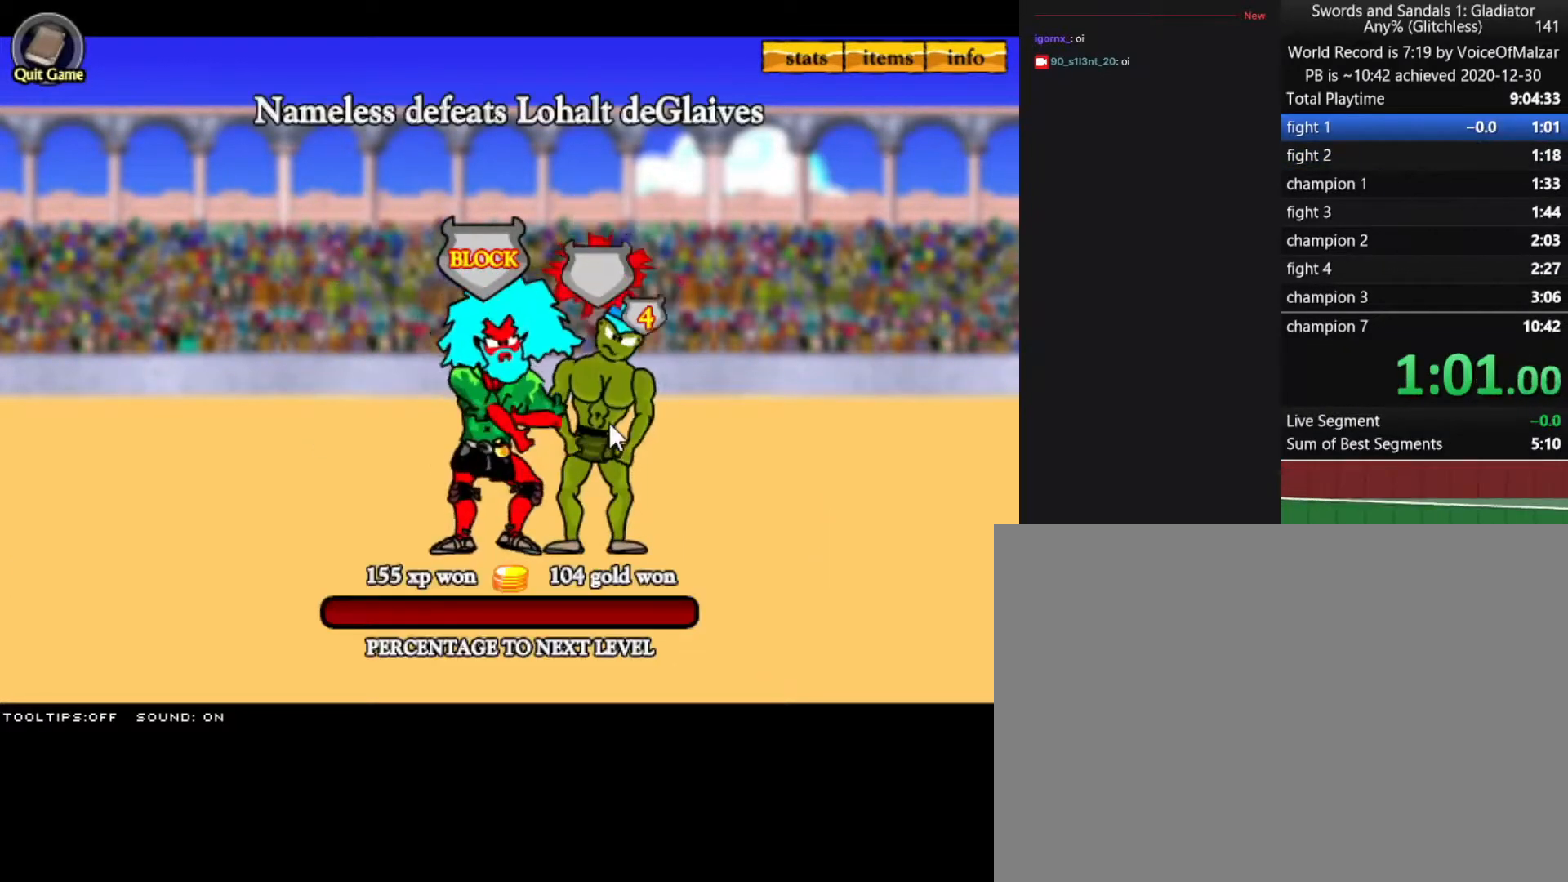
{"keys": [], "mouse": [], "events": [[67, "mouse_left", "up"], [117, "mouse_left", "down"], [200, "mouse_left", "up"], [200, "split", "down"], [300, "split", "up"]]}
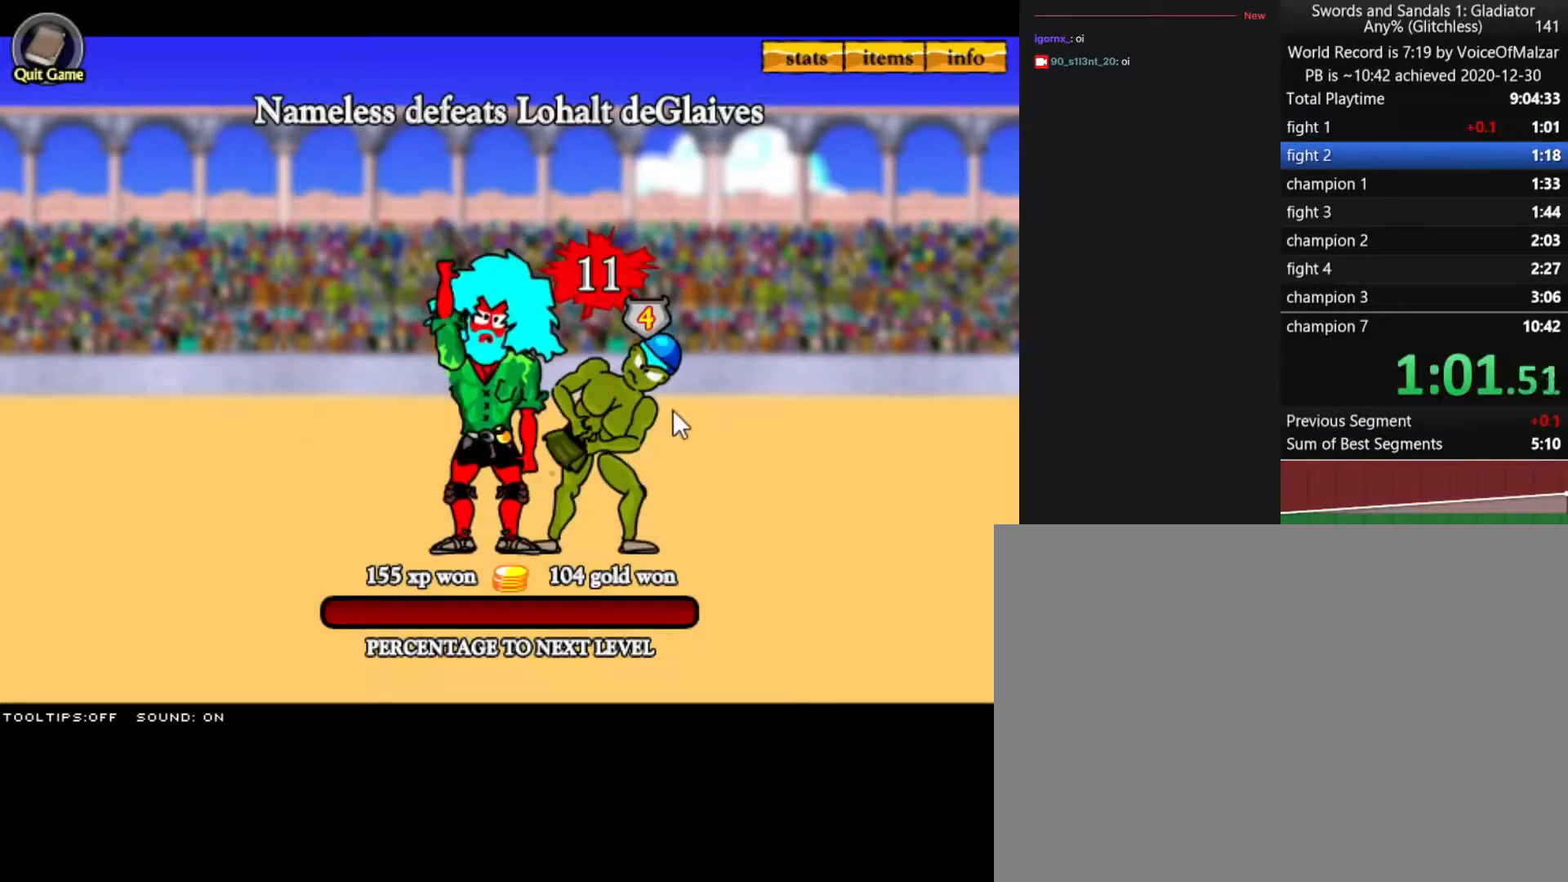
{"keys": [], "mouse": [], "events": []}
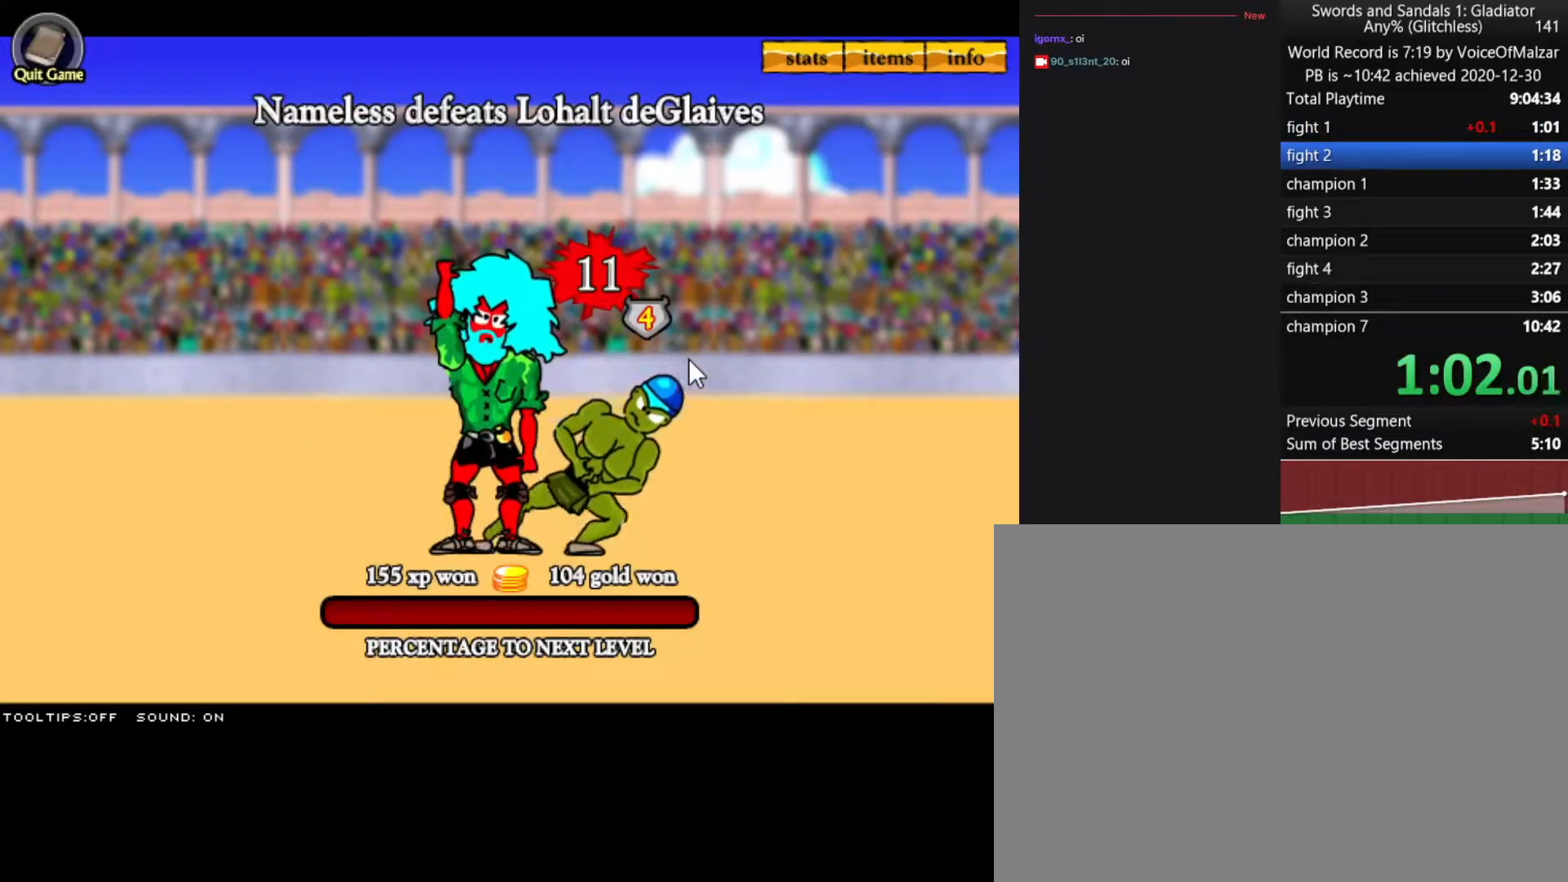
{"keys": [], "mouse": [], "events": []}